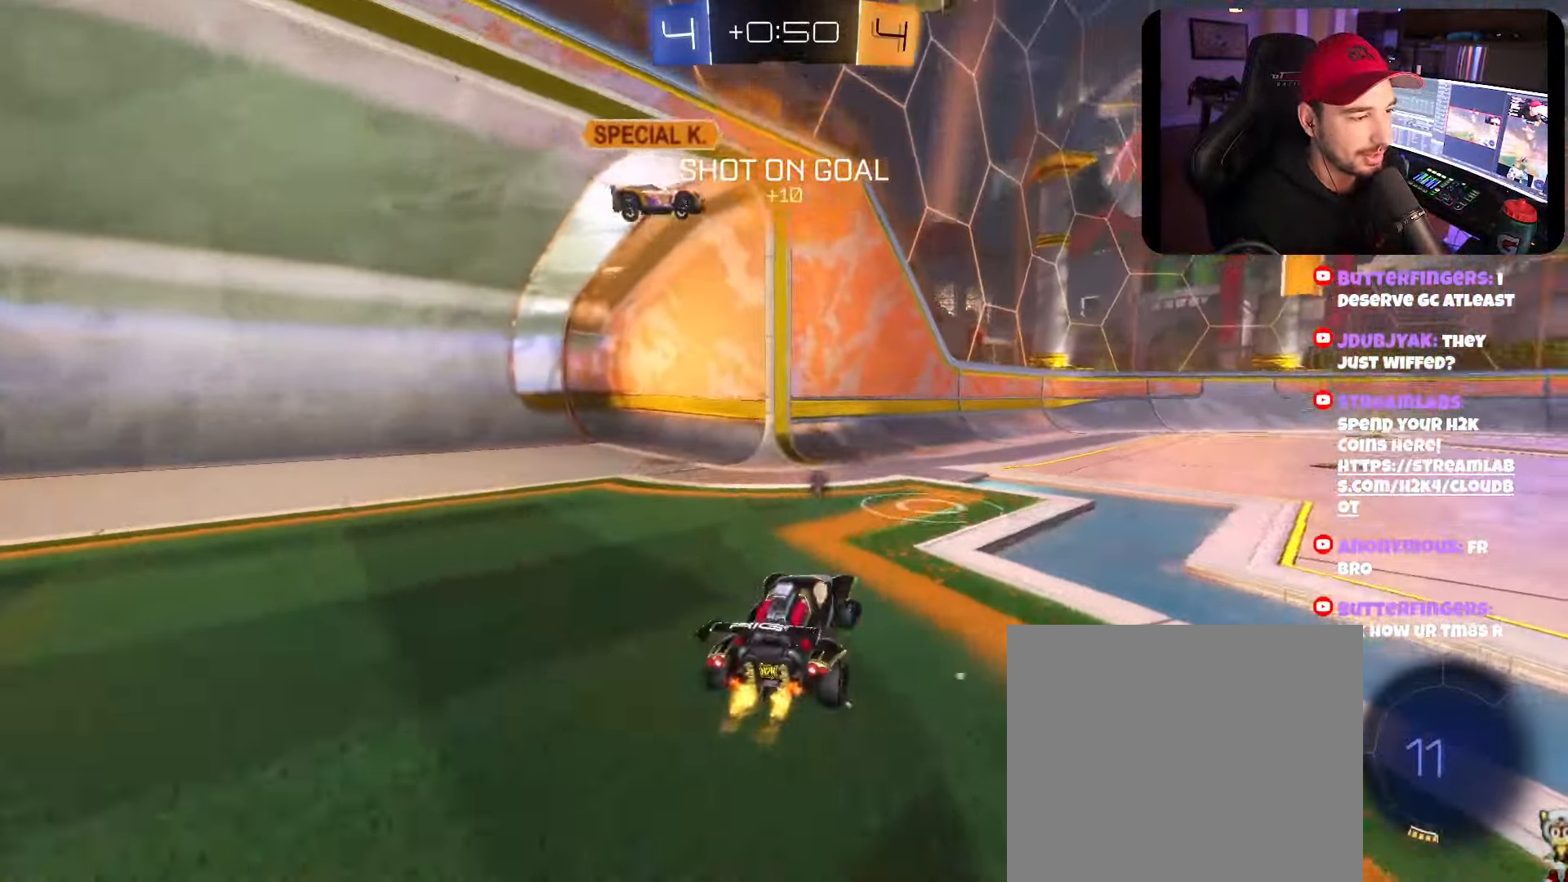
Gameplay with a controller (Xbox layout); each line is a JSON object with the inputs held at the frame after it. "events" lists button and stick changes between this image and that frame as [ms after this image, input, new state], when the widget could be followed in between. Not read: R3.
{"buttons": ["R2"], "left_stick": "right", "right_stick": "center", "events": [[66, "B", "down"], [316, "left_stick", "center"], [383, "B", "up"], [500, "left_stick", "right"]]}
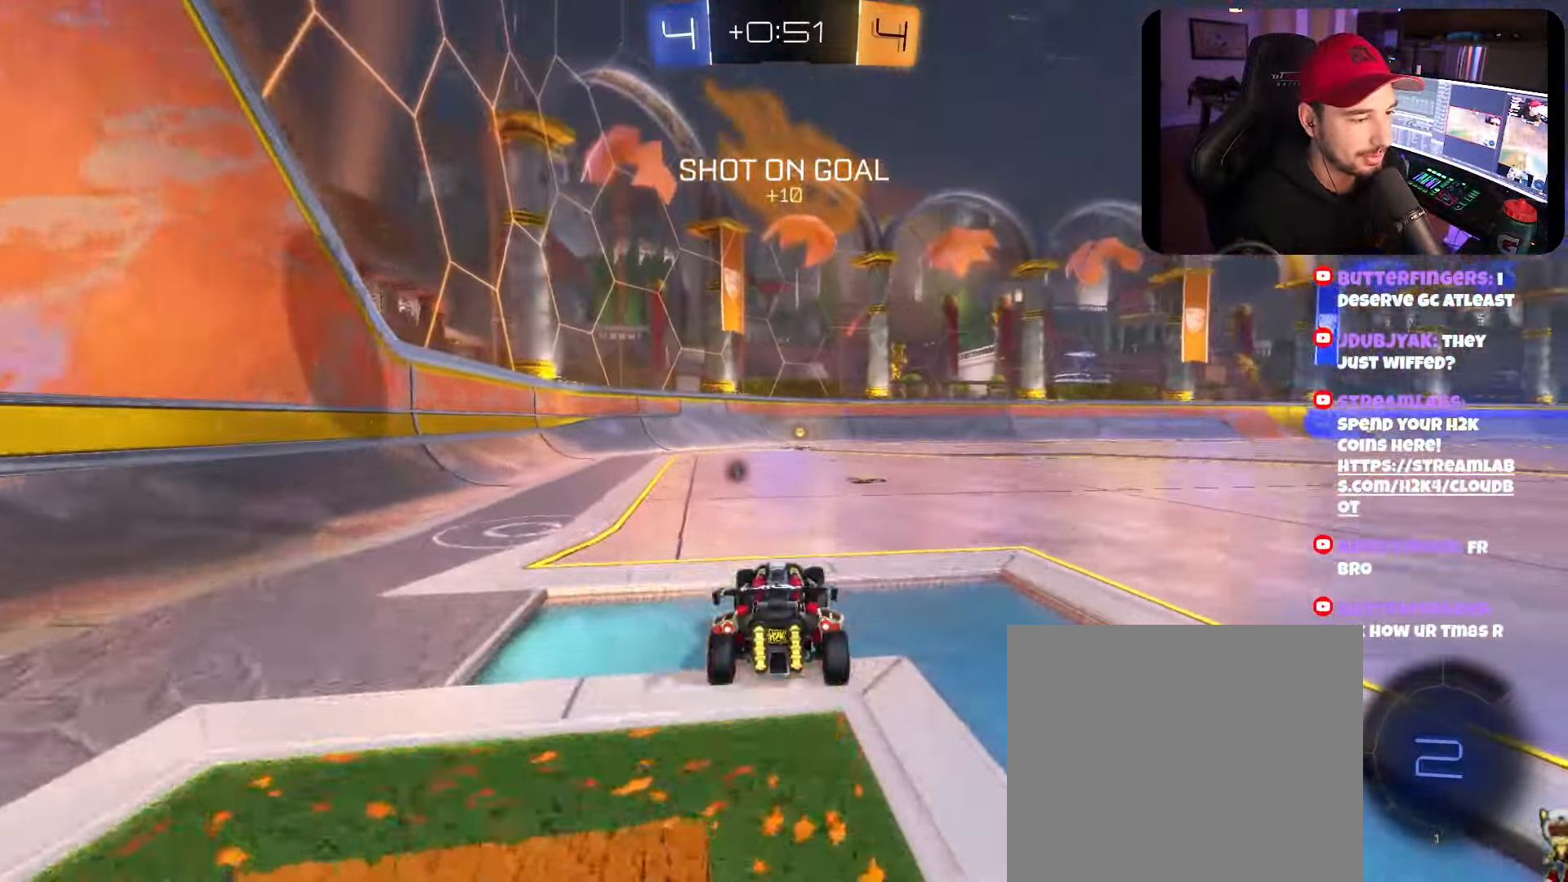
{"buttons": ["R2"], "left_stick": "center", "right_stick": "center", "events": [[133, "left_stick", "left"], [250, "left_stick", "center"]]}
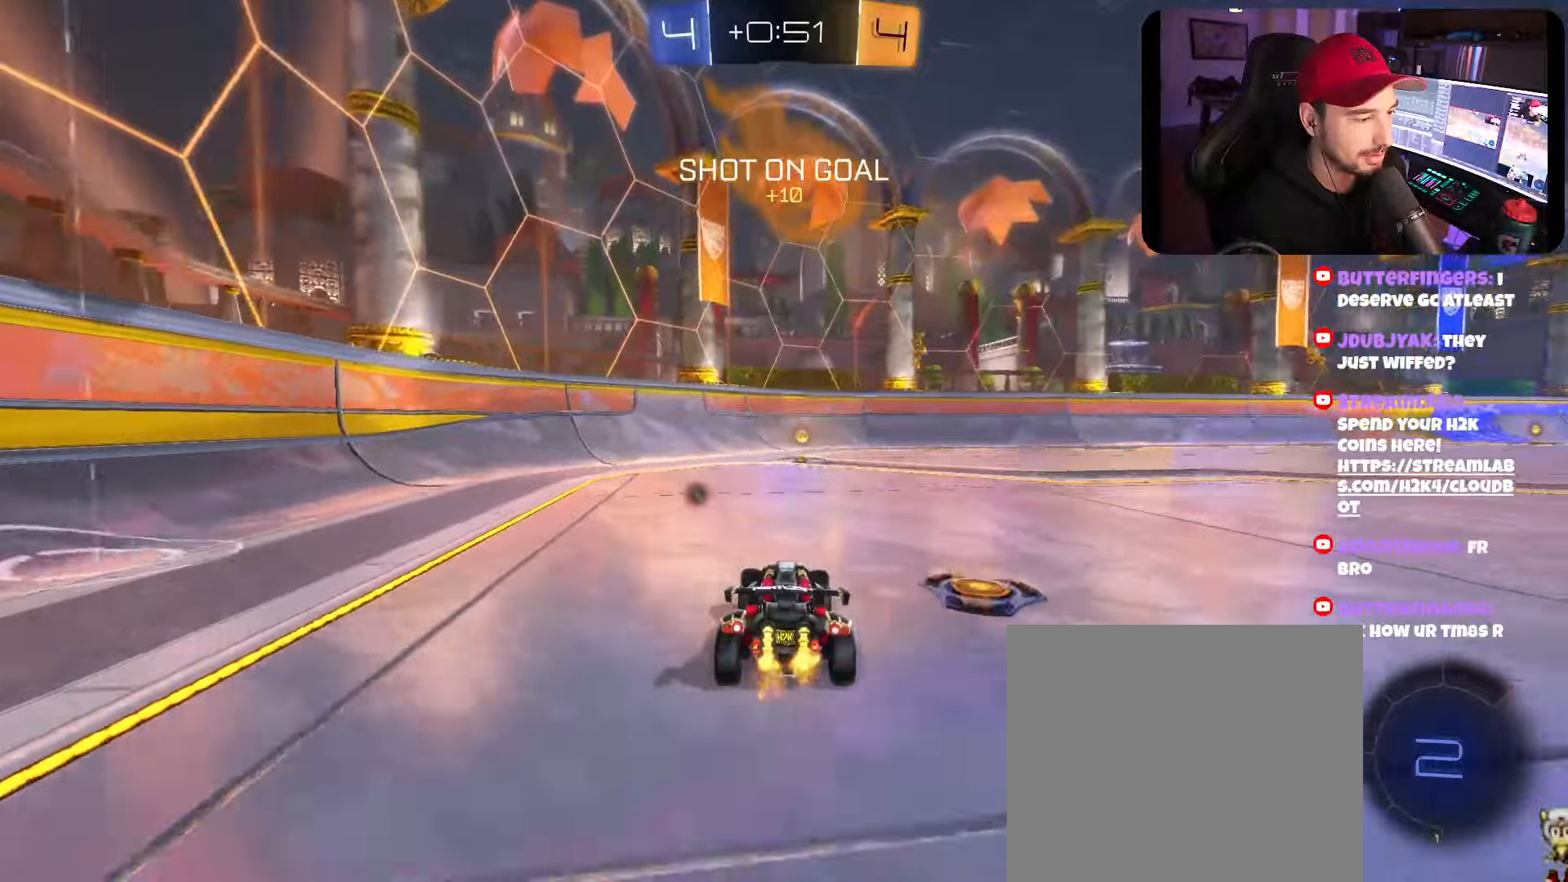
{"buttons": [], "left_stick": "center", "right_stick": "center", "events": [[50, "X", "down"], [166, "X", "up"], [400, "R2", "up"]]}
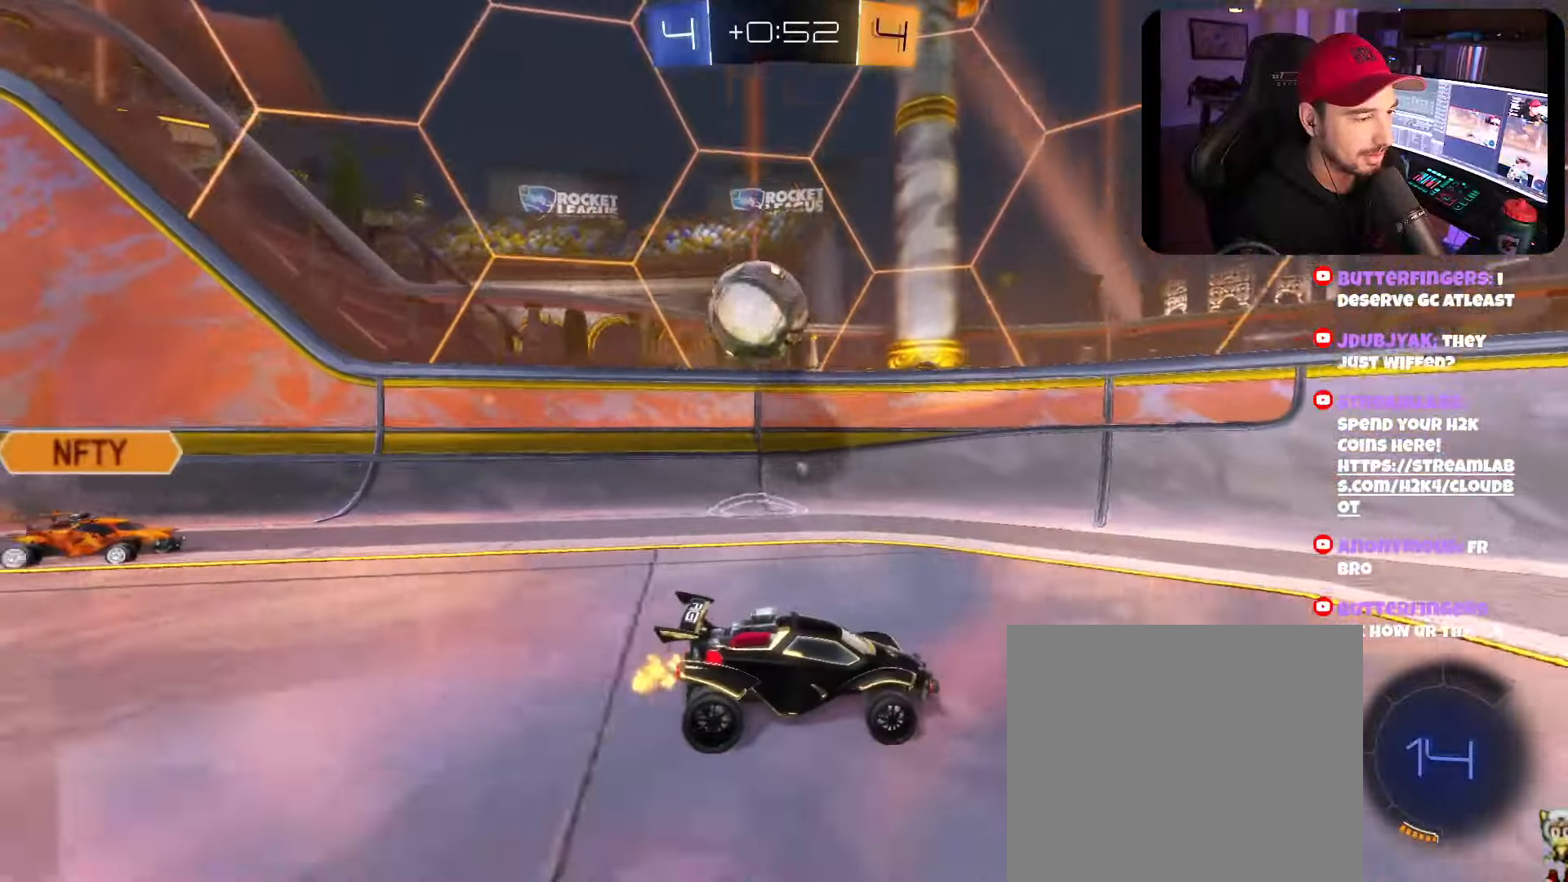
{"buttons": ["R2"], "left_stick": "left", "right_stick": "center", "events": [[316, "left_stick", "right"], [400, "R2", "down"], [483, "left_stick", "left"]]}
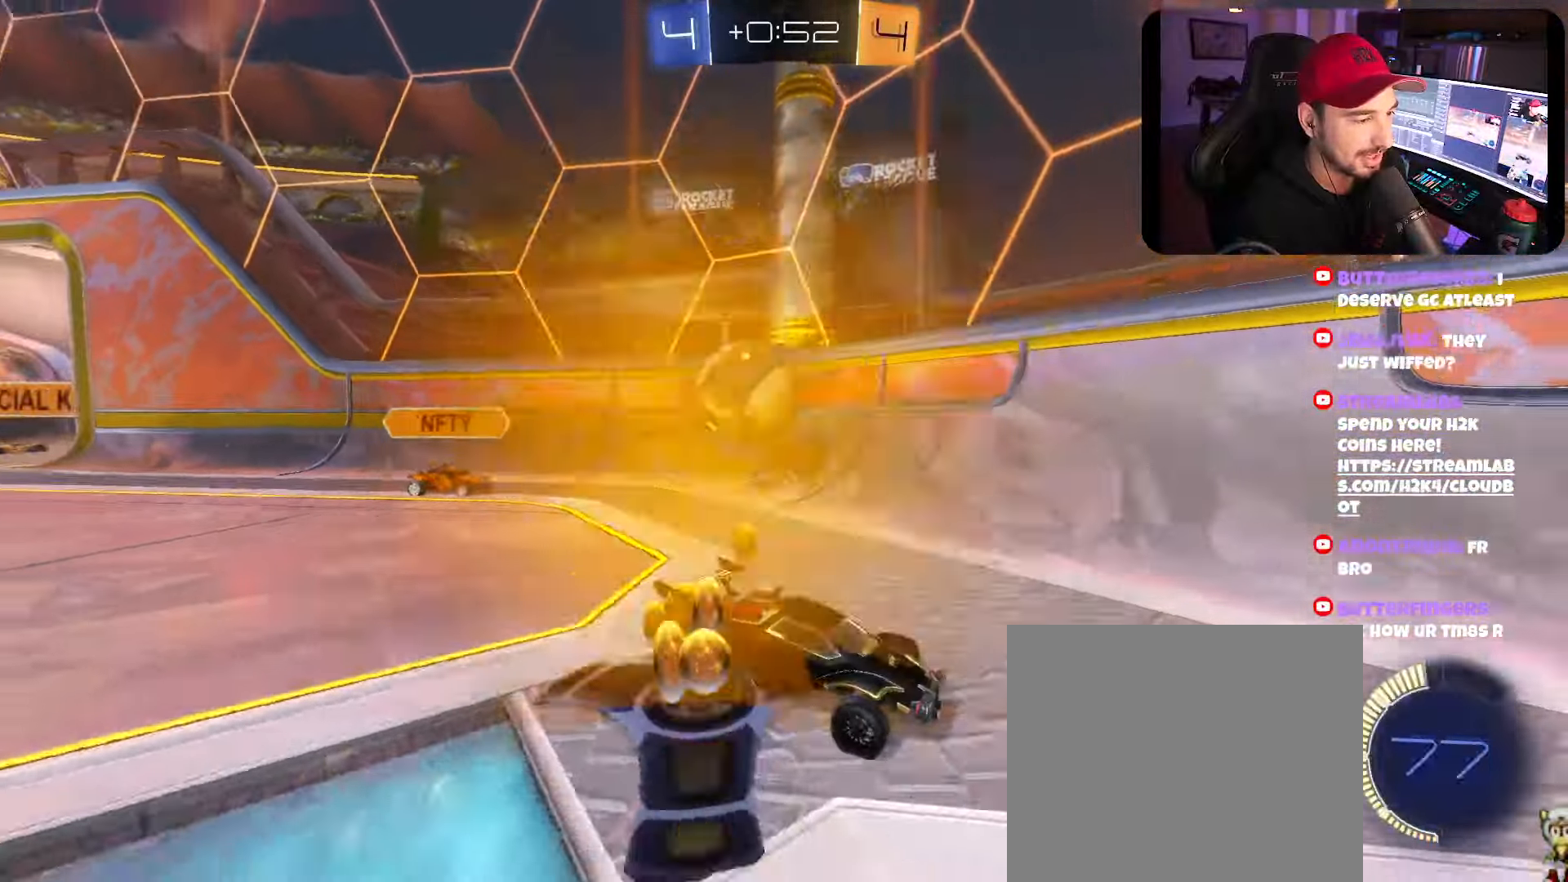
{"buttons": ["R2"], "left_stick": "left", "right_stick": "center", "events": [[100, "left_stick", "right"], [216, "R2", "up"], [250, "left_stick", "center"], [366, "R2", "down"], [450, "left_stick", "left"]]}
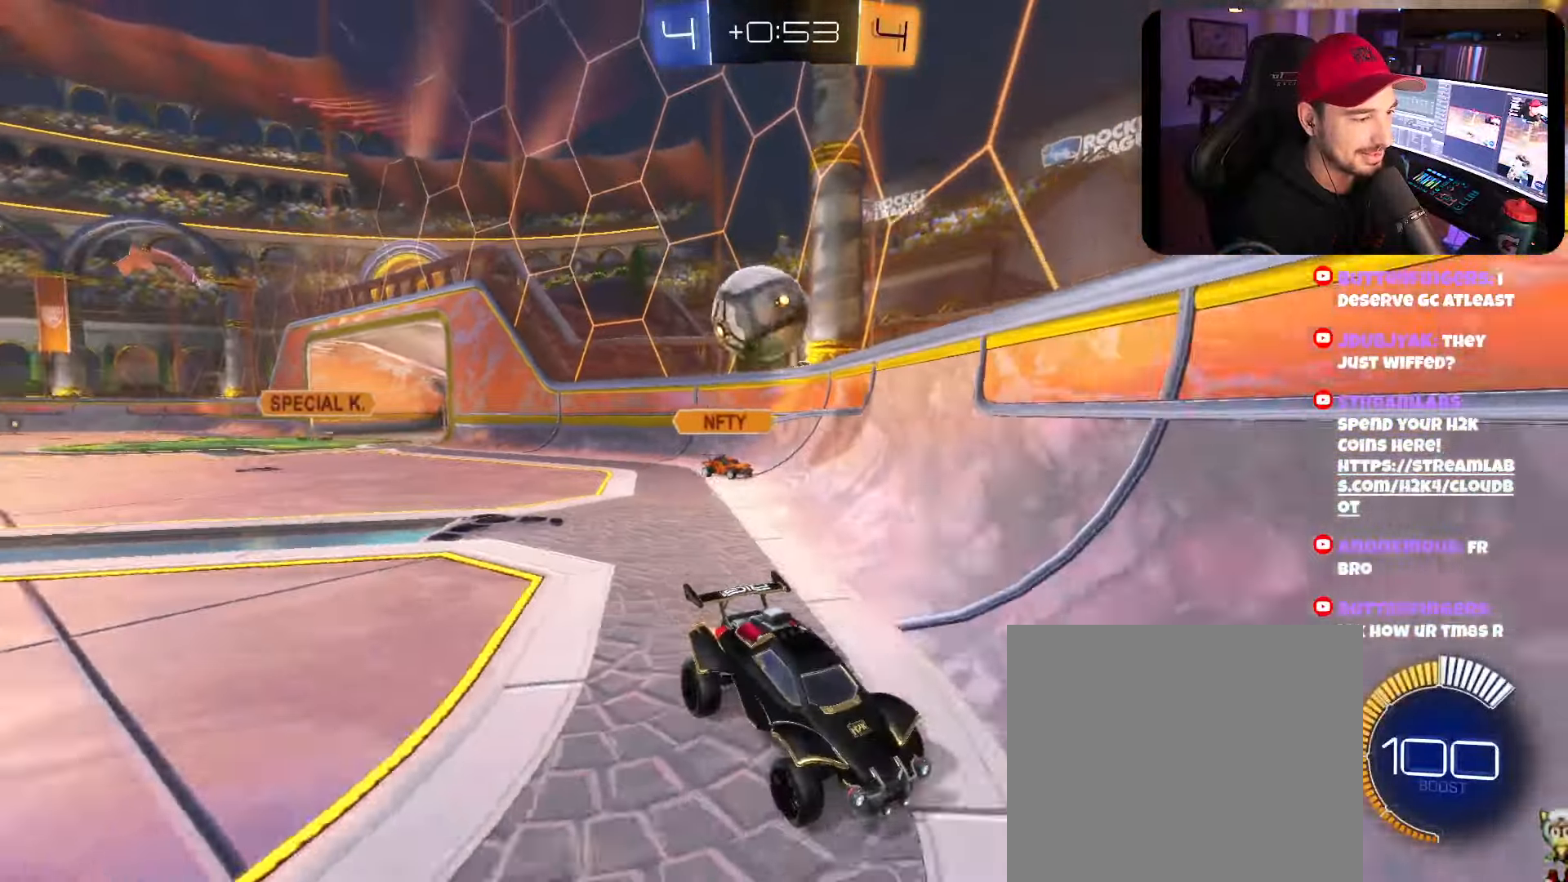
{"buttons": ["R2", "DPAD_LEFT"], "left_stick": "right", "right_stick": "center", "events": [[100, "left_stick", "right"], [466, "DPAD_LEFT", "down"]]}
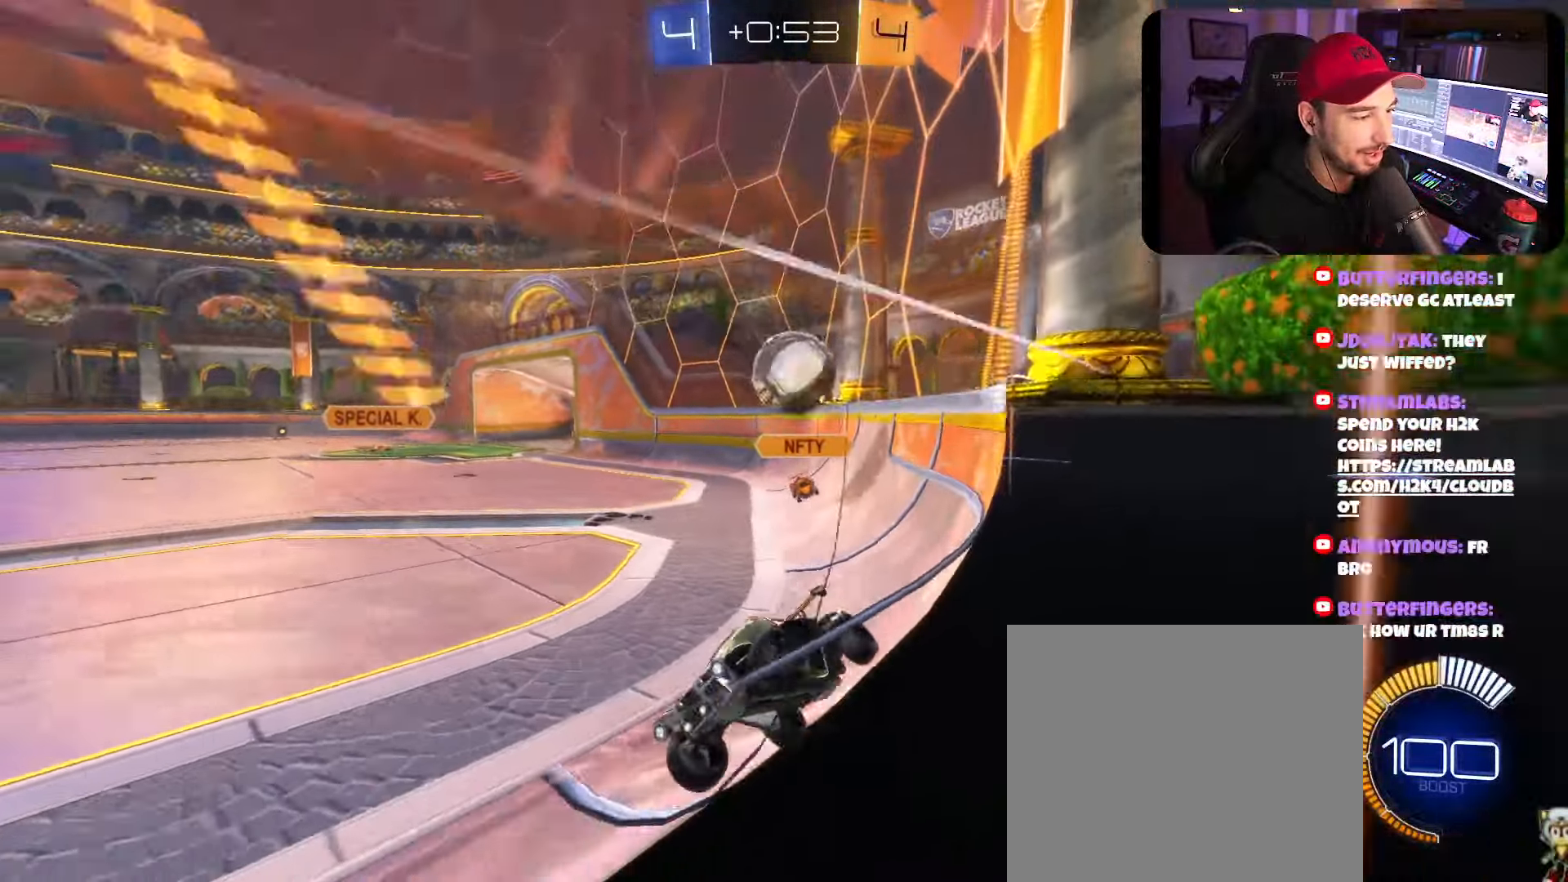
{"buttons": ["L2"], "left_stick": "center", "right_stick": "center", "events": [[133, "R2", "up"], [183, "DPAD_LEFT", "up"], [350, "L2", "down"], [466, "left_stick", "center"]]}
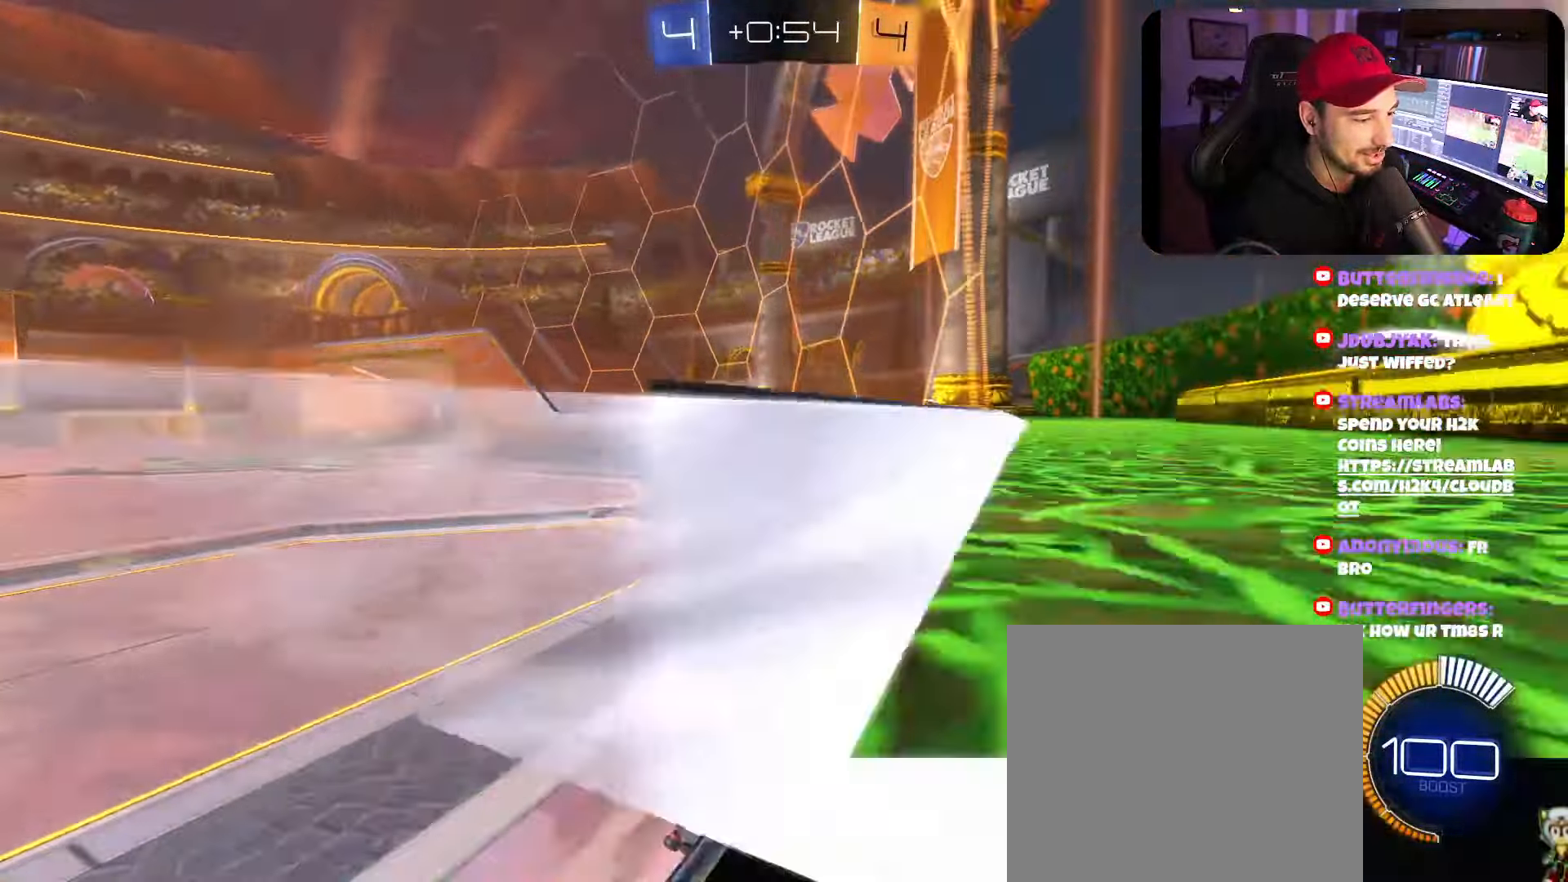
{"buttons": [], "left_stick": "right", "right_stick": "center", "events": [[433, "L2", "up"], [466, "left_stick", "right"]]}
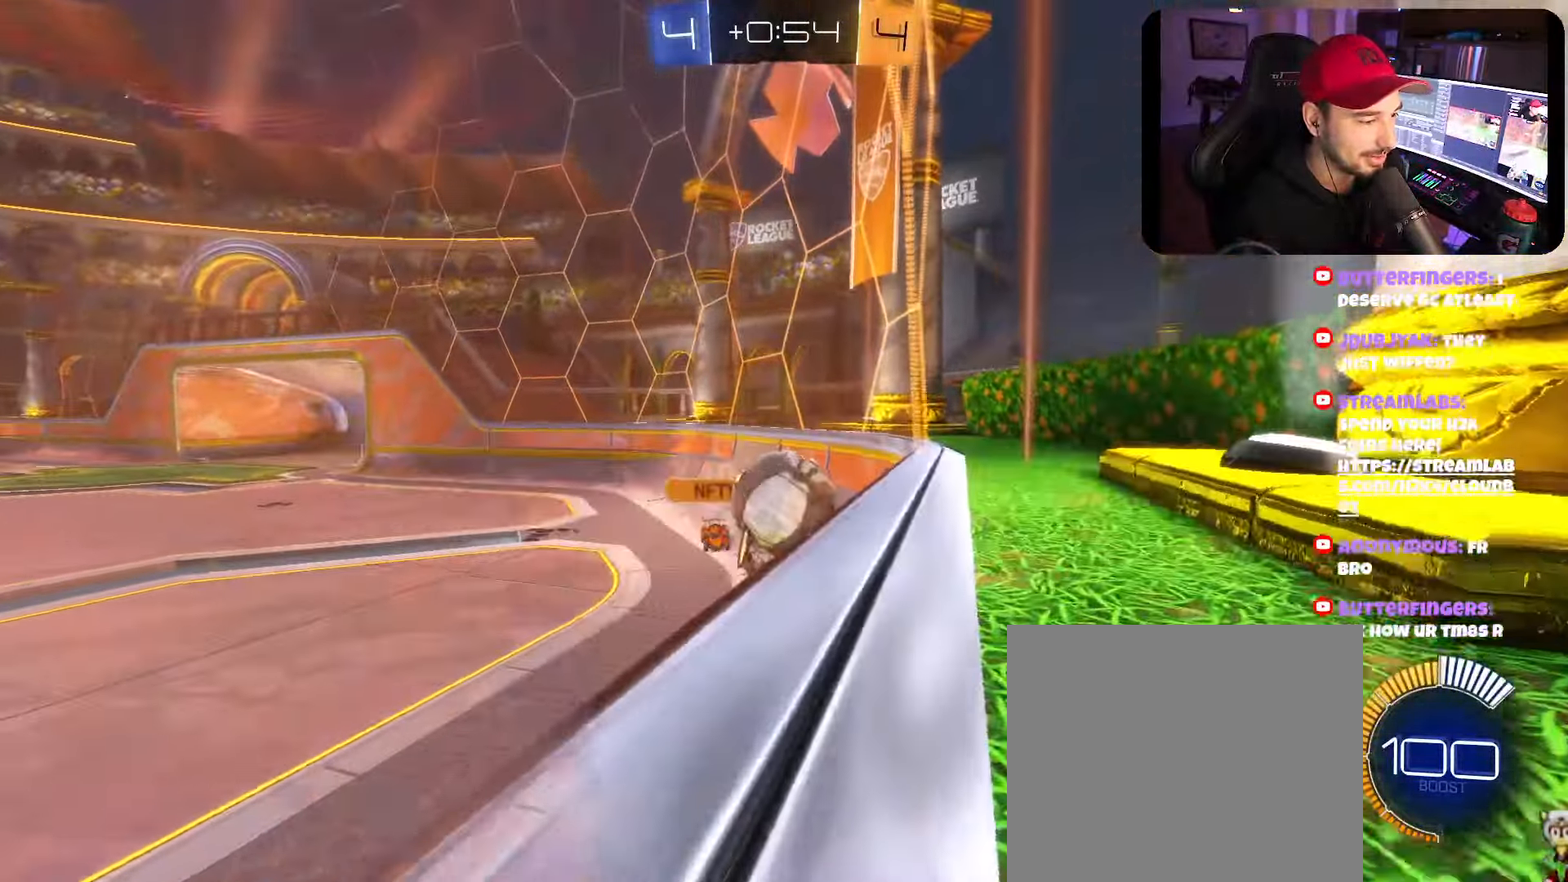
{"buttons": ["L2"], "left_stick": "right", "right_stick": "center", "events": [[16, "left_stick", "center"], [33, "L2", "down"], [83, "L2", "up"], [283, "R2", "down"], [366, "left_stick", "right"], [500, "L2", "down"], [500, "R2", "up"]]}
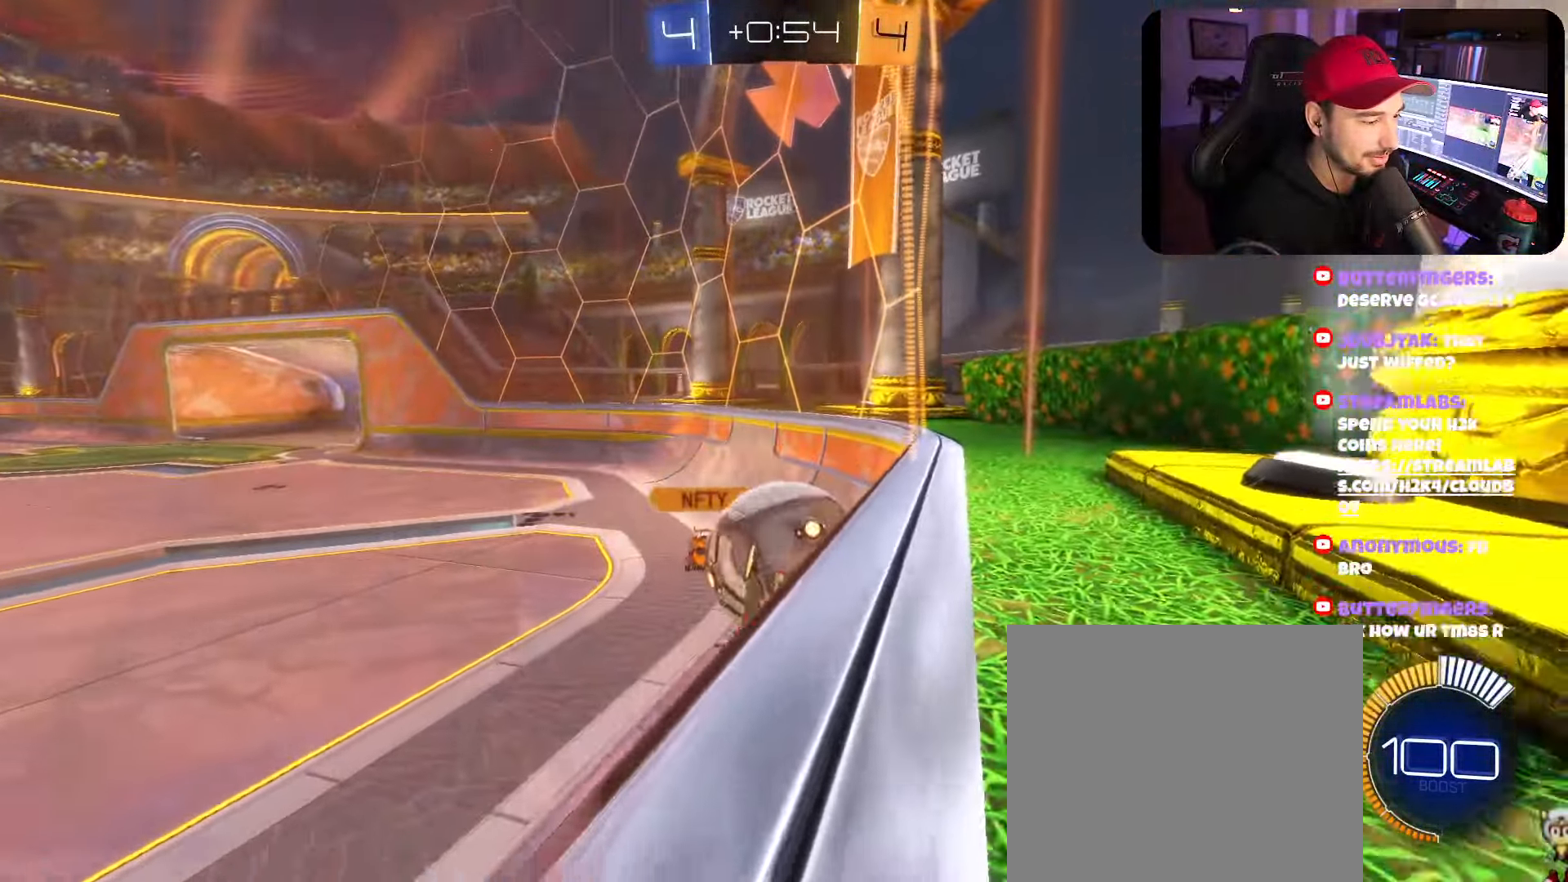
{"buttons": ["A", "B", "R2"], "left_stick": "right", "right_stick": "center", "events": [[216, "R2", "down"], [233, "L2", "up"], [266, "A", "down"], [383, "A", "up"], [400, "B", "down"], [466, "A", "down"]]}
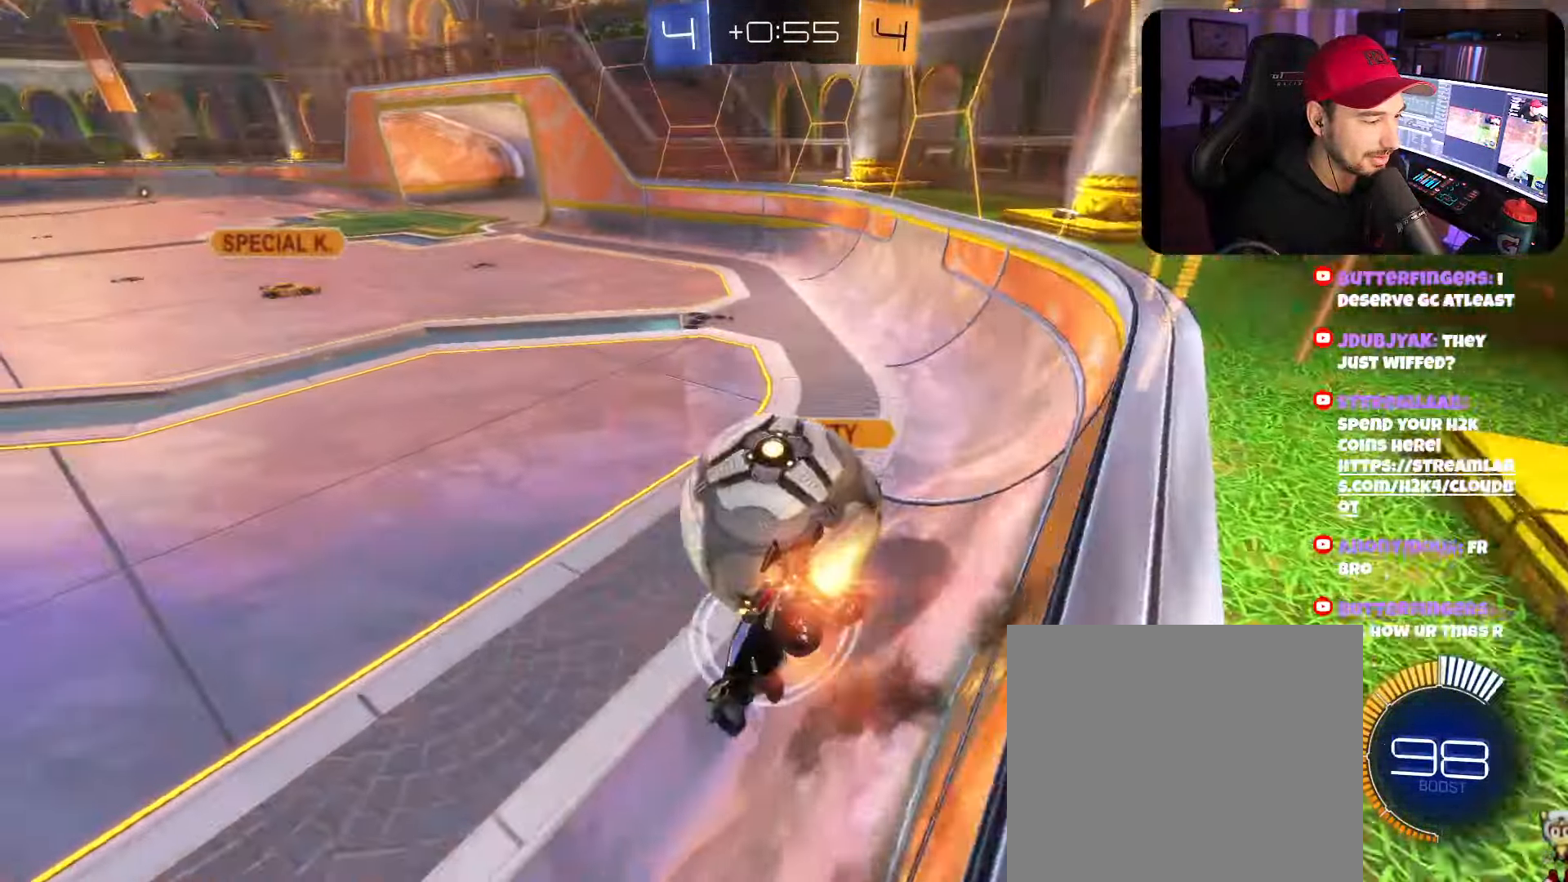
{"buttons": ["B", "R2"], "left_stick": "down-right", "right_stick": "center", "events": [[133, "A", "up"], [200, "left_stick", "center"], [500, "left_stick", "down-right"]]}
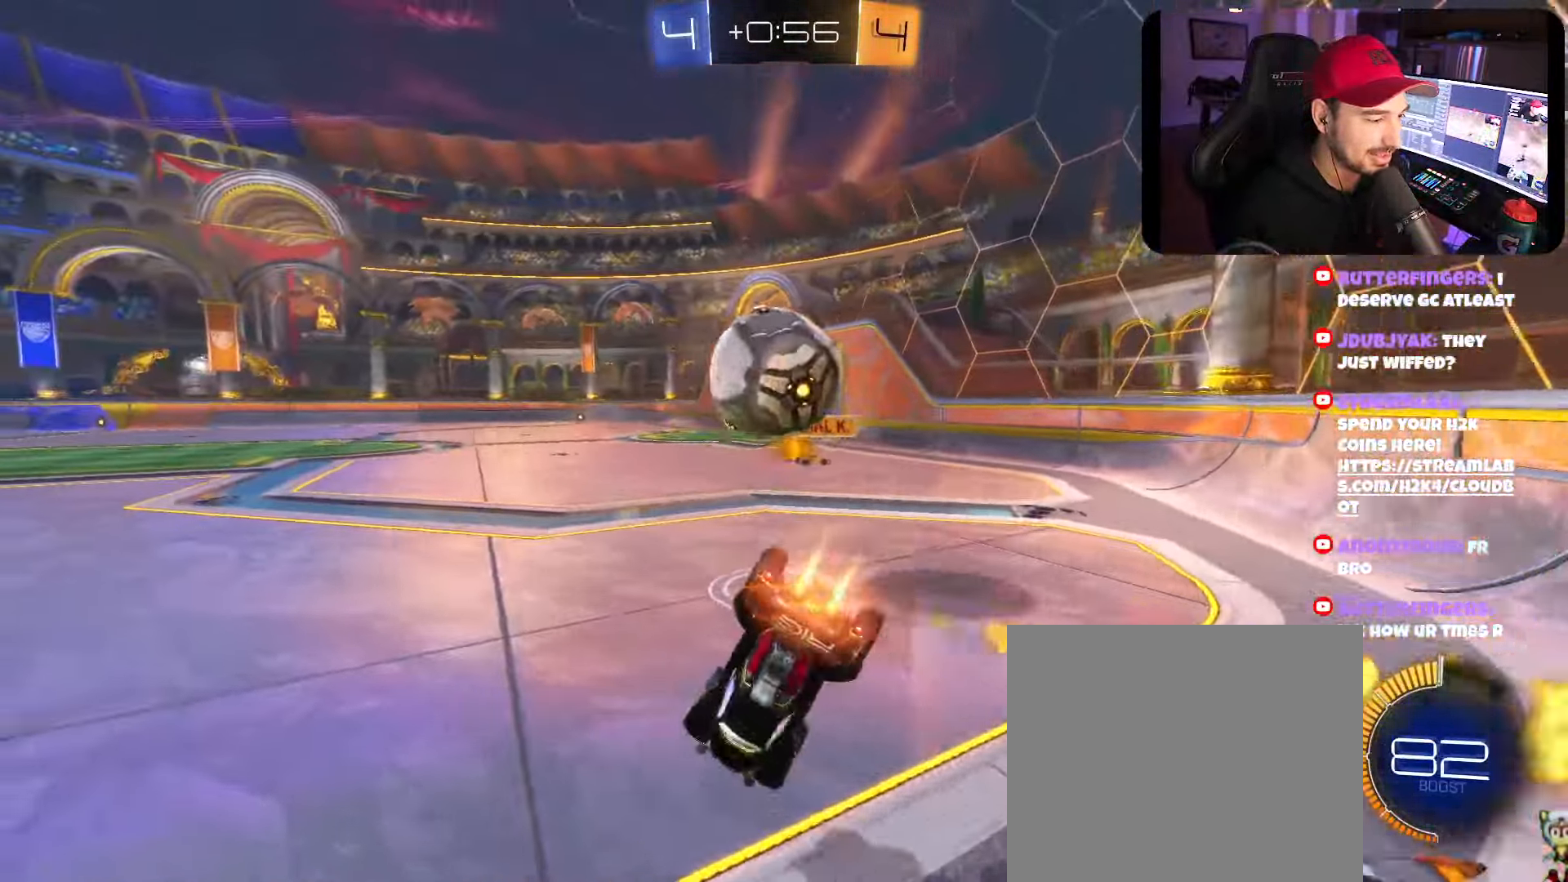
{"buttons": ["B", "R2"], "left_stick": "left", "right_stick": "center", "events": [[350, "left_stick", "down-left"], [400, "left_stick", "left"]]}
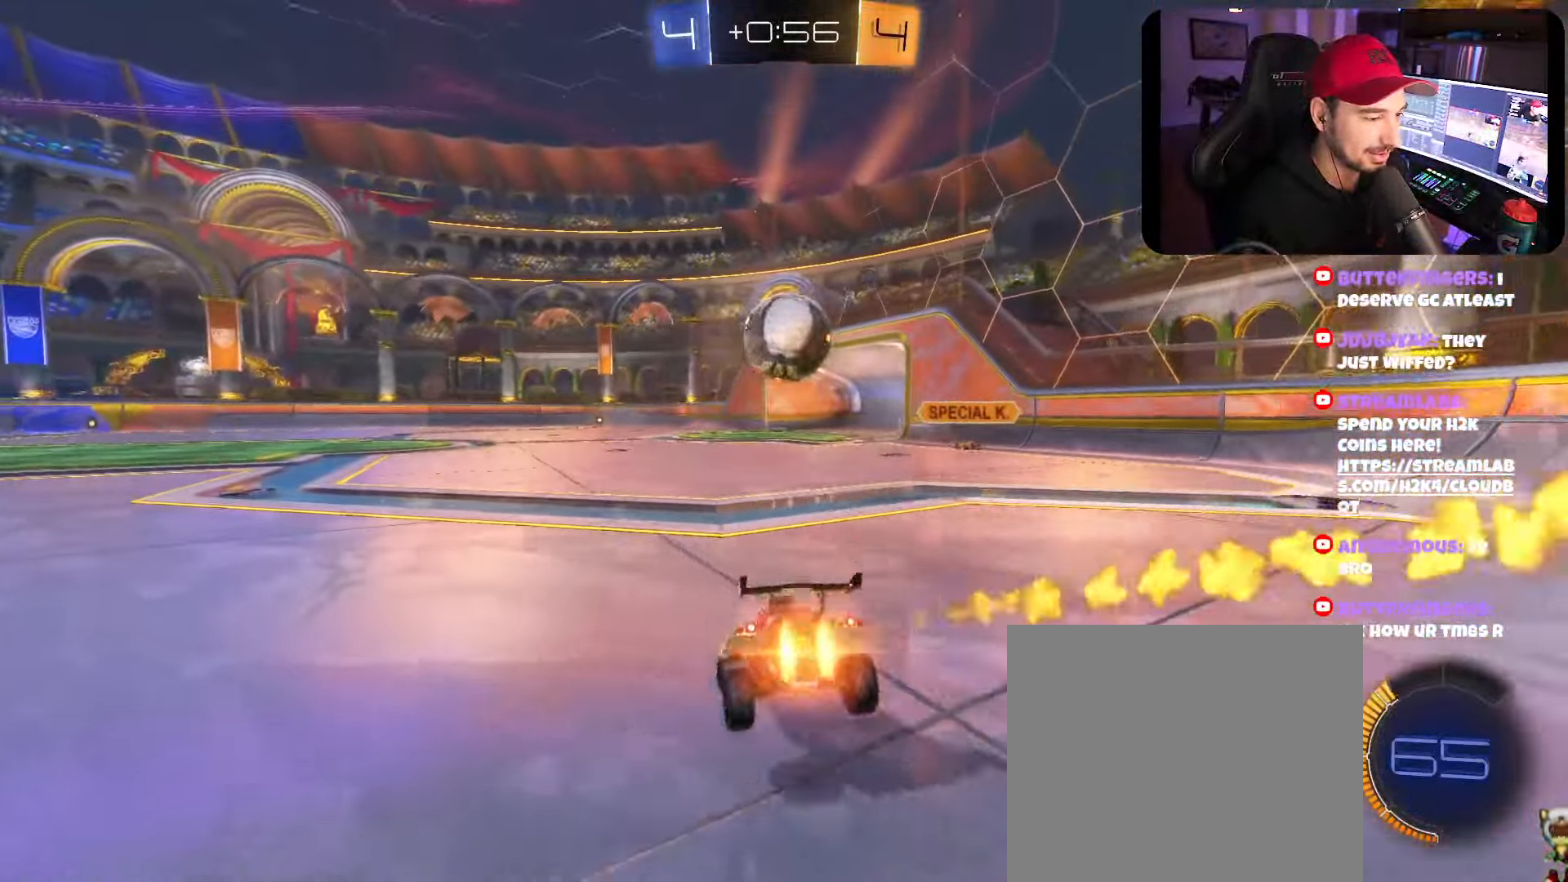
{"buttons": ["B", "R2"], "left_stick": "left", "right_stick": "center", "events": []}
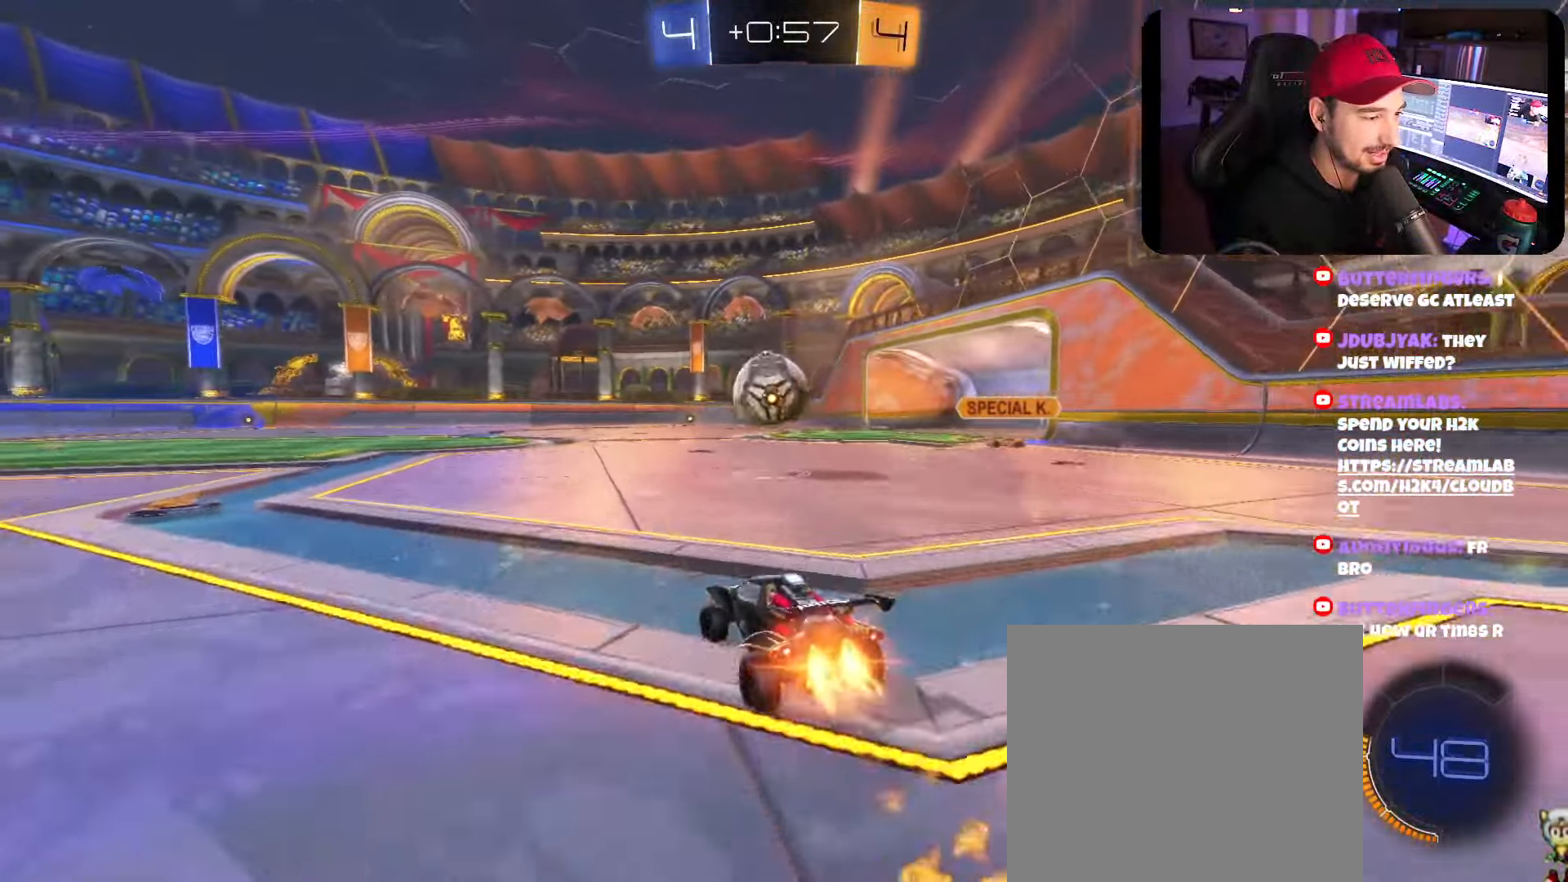
{"buttons": ["A", "B", "R2"], "left_stick": "right", "right_stick": "center", "events": [[100, "left_stick", "right"], [183, "left_stick", "left"], [283, "left_stick", "down"], [316, "A", "down"], [350, "left_stick", "right"], [366, "START", "down"], [500, "START", "up"]]}
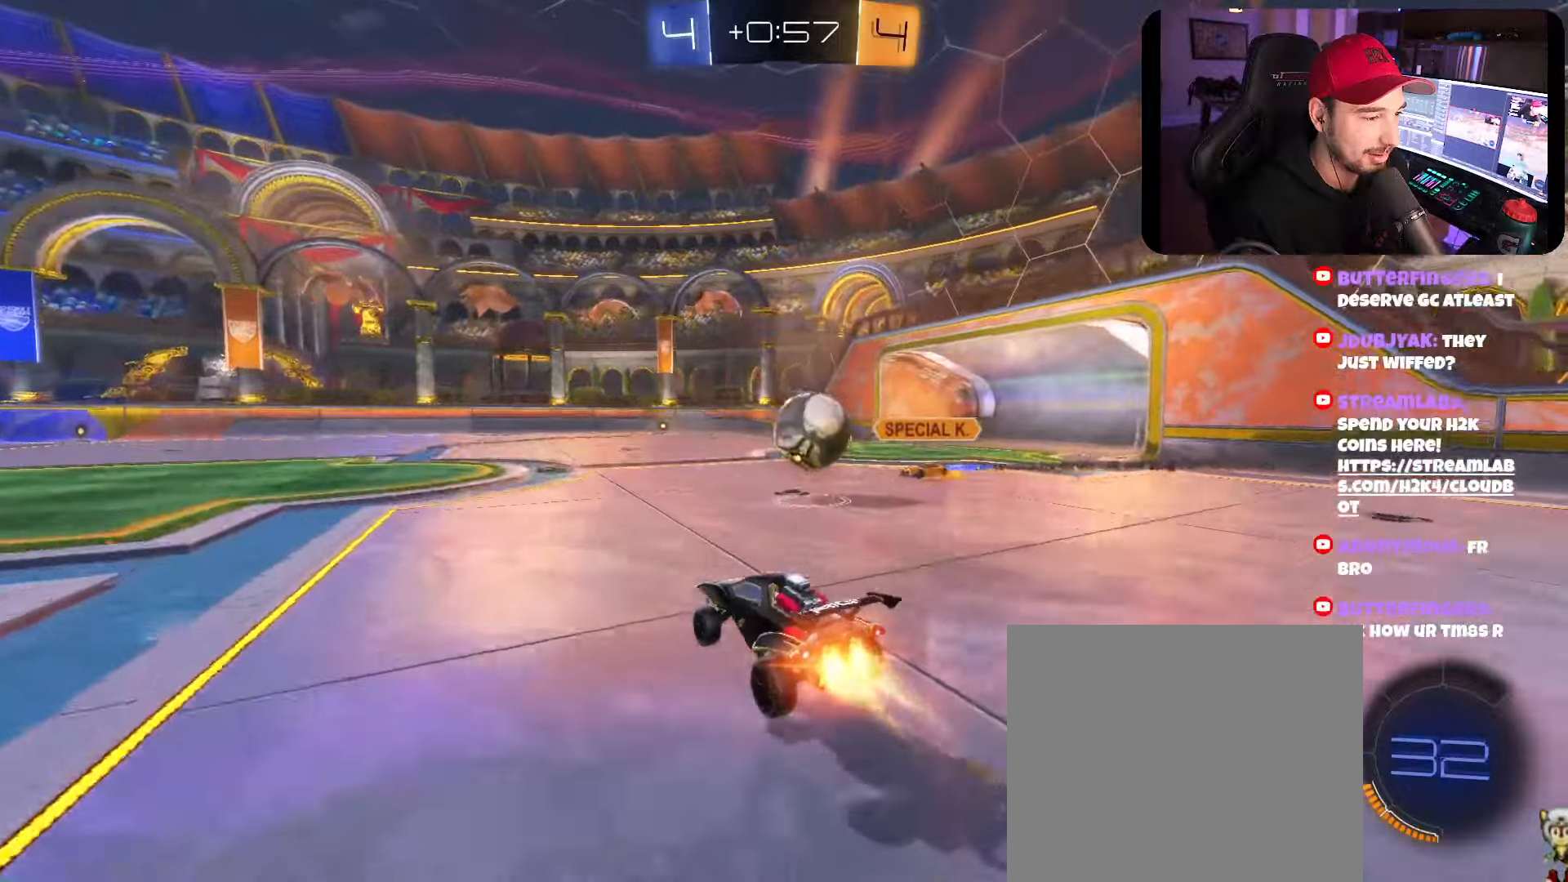
{"buttons": ["A", "B", "R2"], "left_stick": "down-left", "right_stick": "center"}
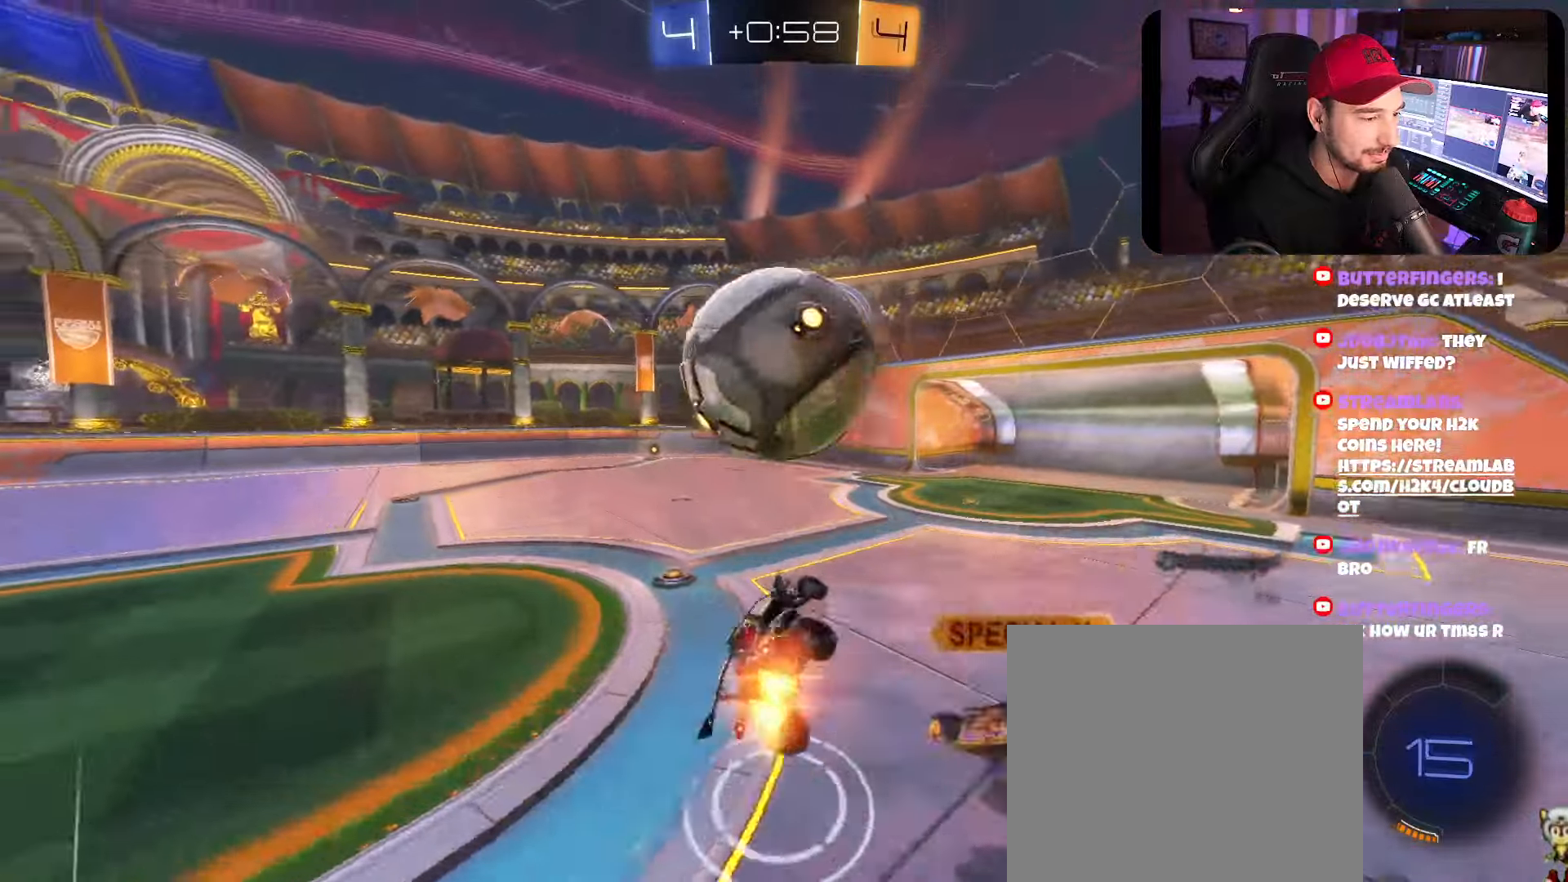
{"buttons": ["R2"], "left_stick": "up-left", "right_stick": "center", "events": [[66, "A", "up"], [166, "B", "up"], [166, "left_stick", "up-left"]]}
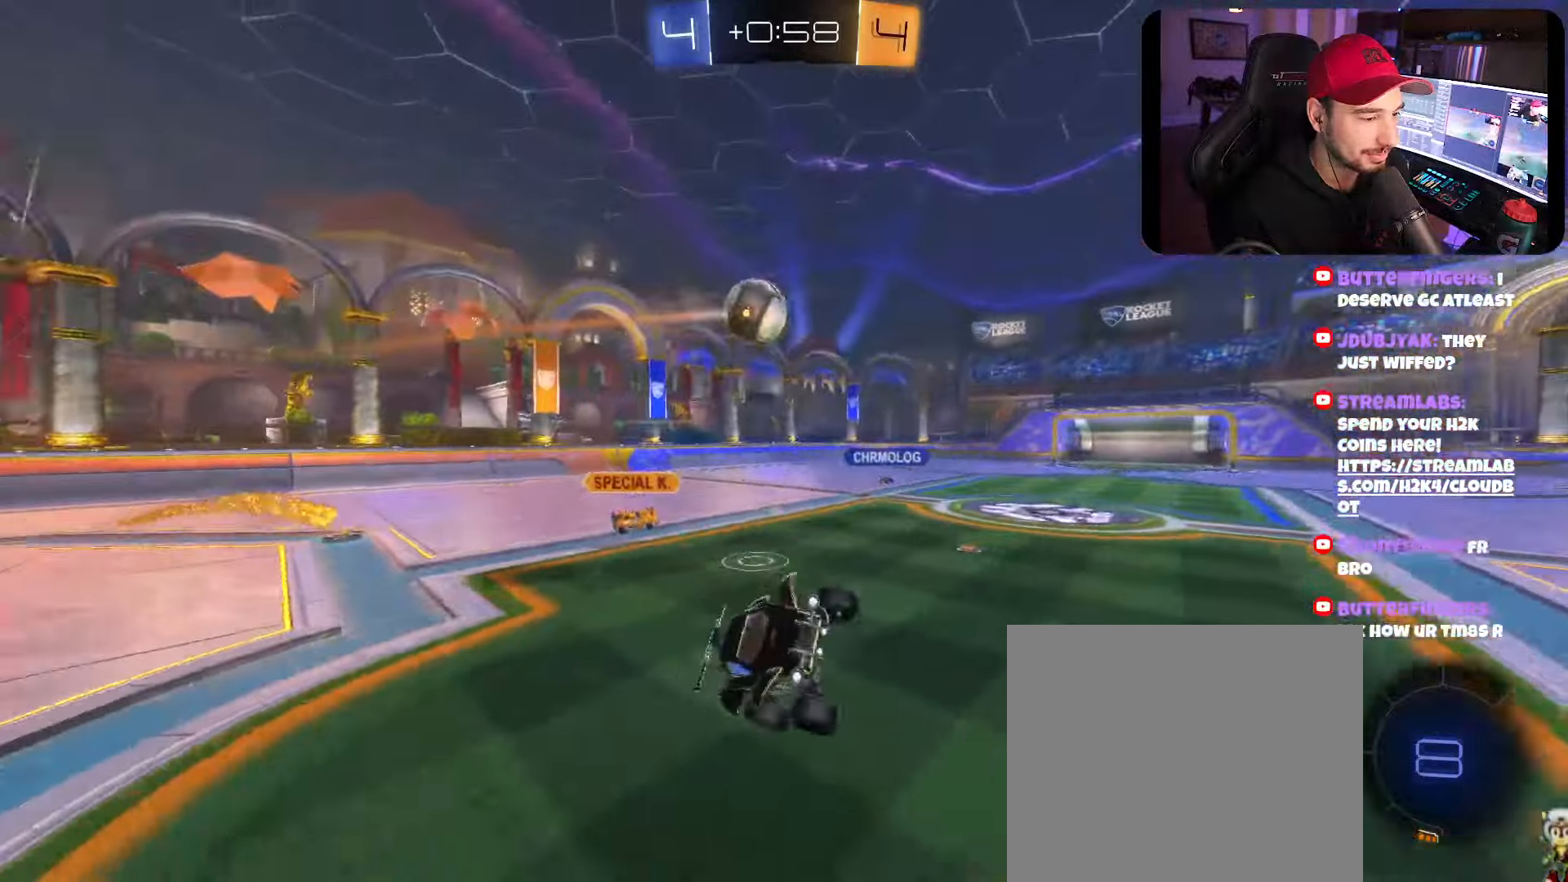
{"buttons": ["X", "R2"], "left_stick": "center", "right_stick": "center", "events": [[183, "left_stick", "center"], [383, "X", "down"]]}
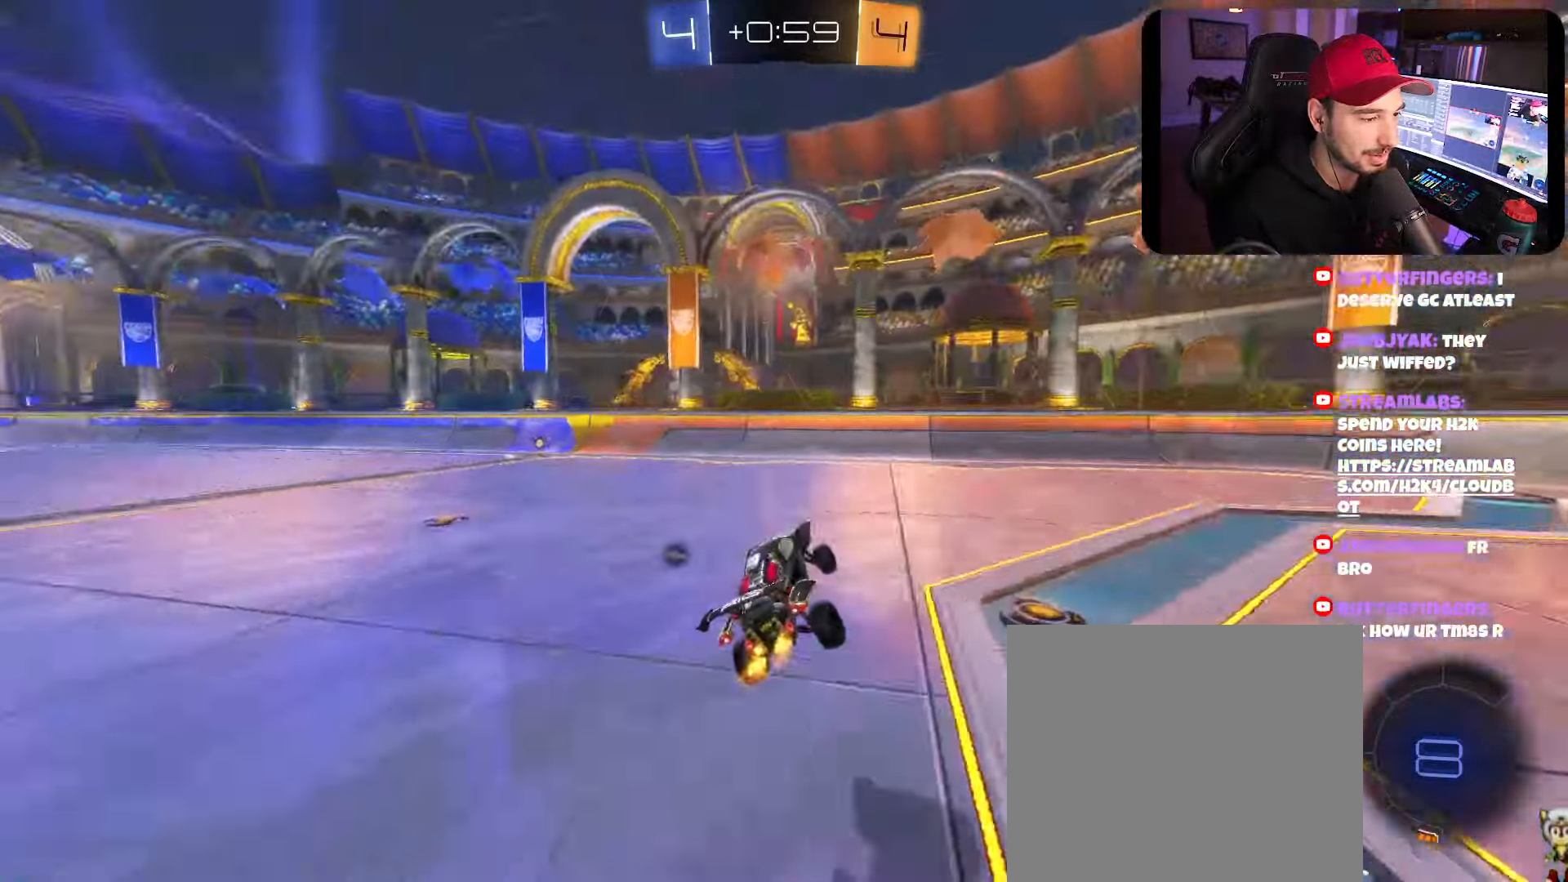
{"buttons": ["R2"], "left_stick": "left", "right_stick": "center", "events": [[16, "X", "up"], [316, "left_stick", "left"]]}
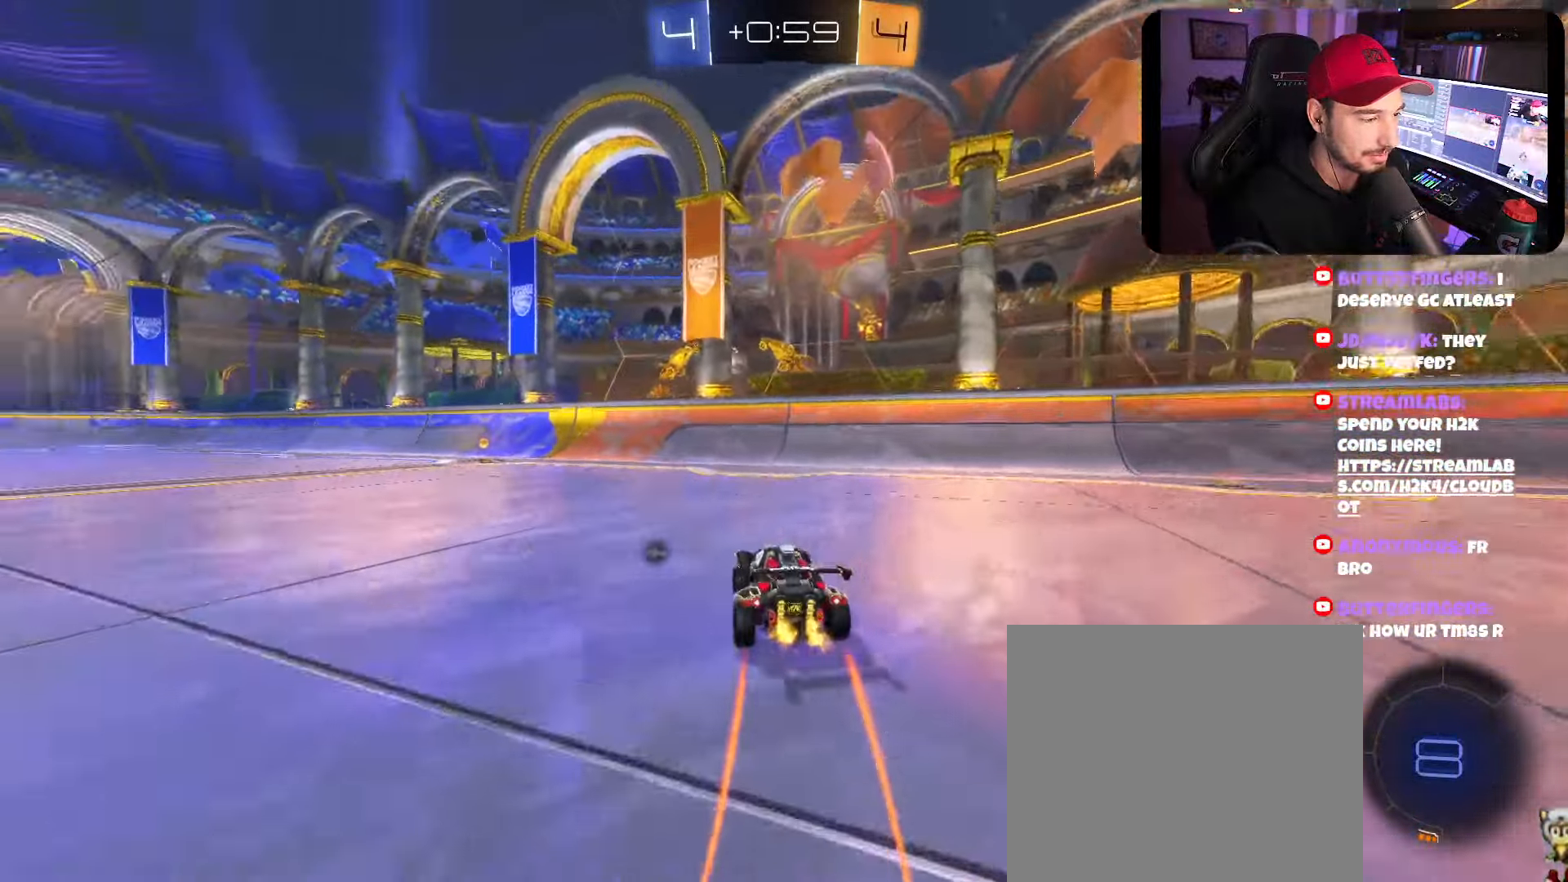
{"buttons": ["R2"], "left_stick": "left", "right_stick": "center", "events": [[50, "left_stick", "center"], [133, "left_stick", "left"], [283, "X", "down"], [283, "left_stick", "center"], [383, "left_stick", "left"], [416, "X", "up"]]}
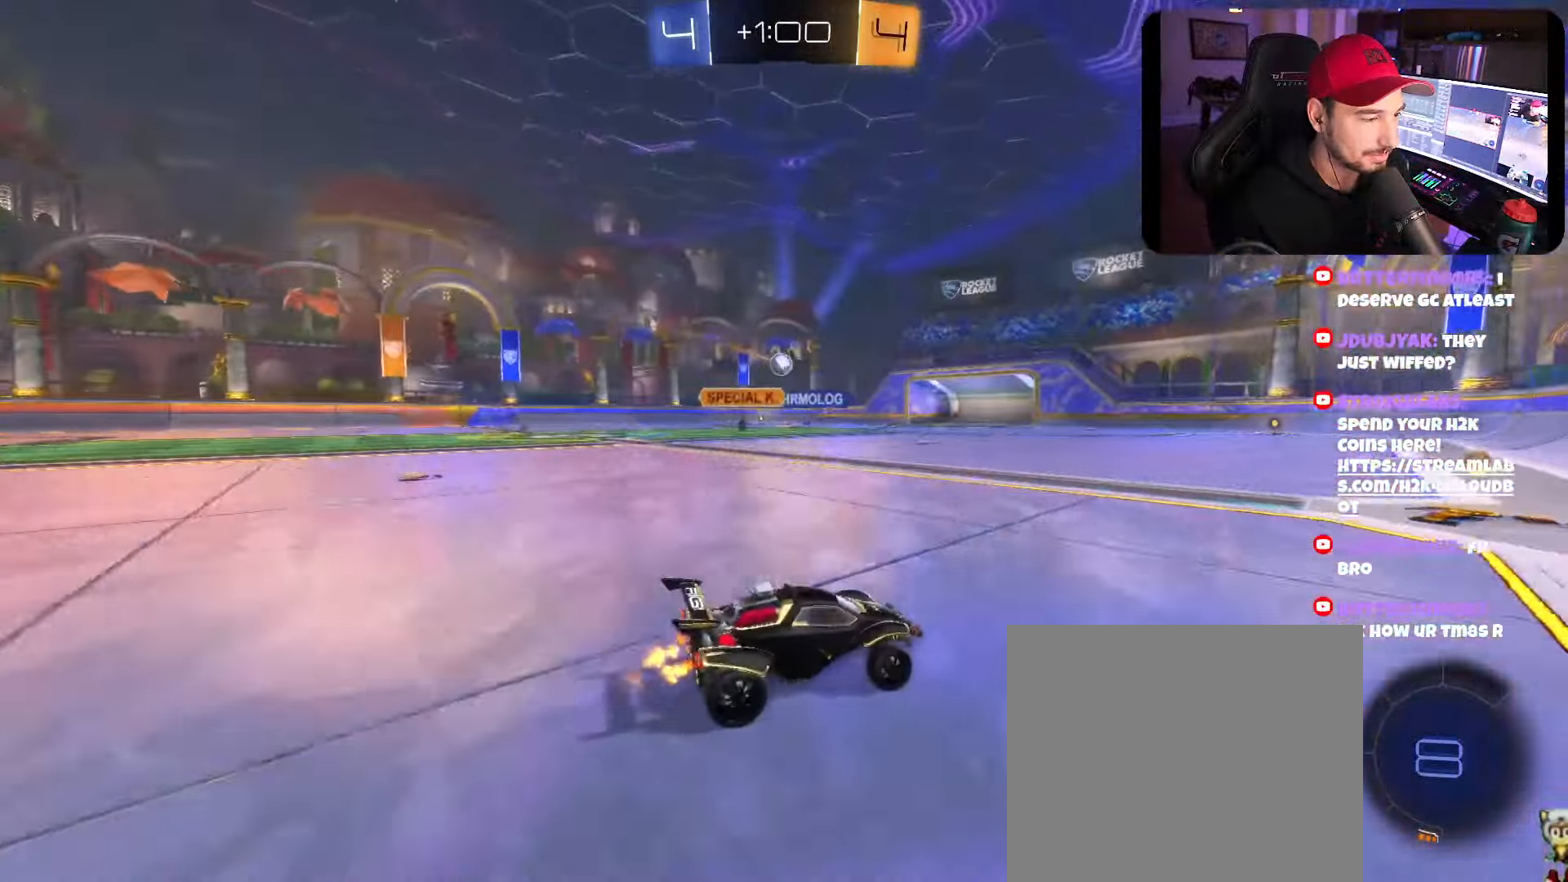
{"buttons": ["R2"], "left_stick": "left", "right_stick": "center", "events": [[50, "left_stick", "center"], [366, "left_stick", "left"]]}
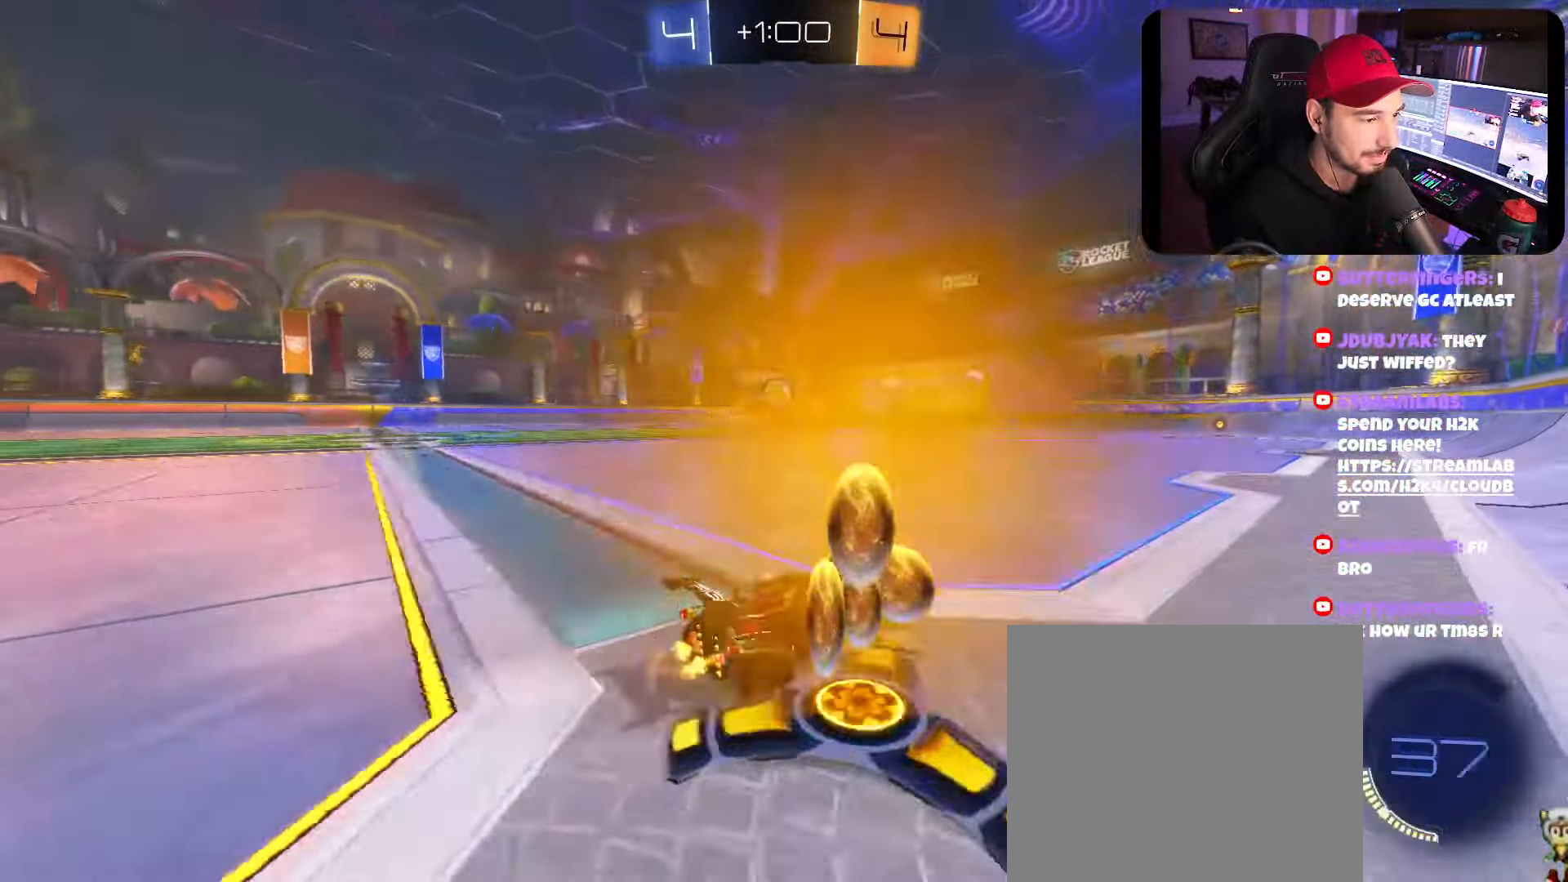
{"buttons": ["R2"], "left_stick": "left", "right_stick": "center", "events": [[83, "left_stick", "center"], [500, "left_stick", "left"]]}
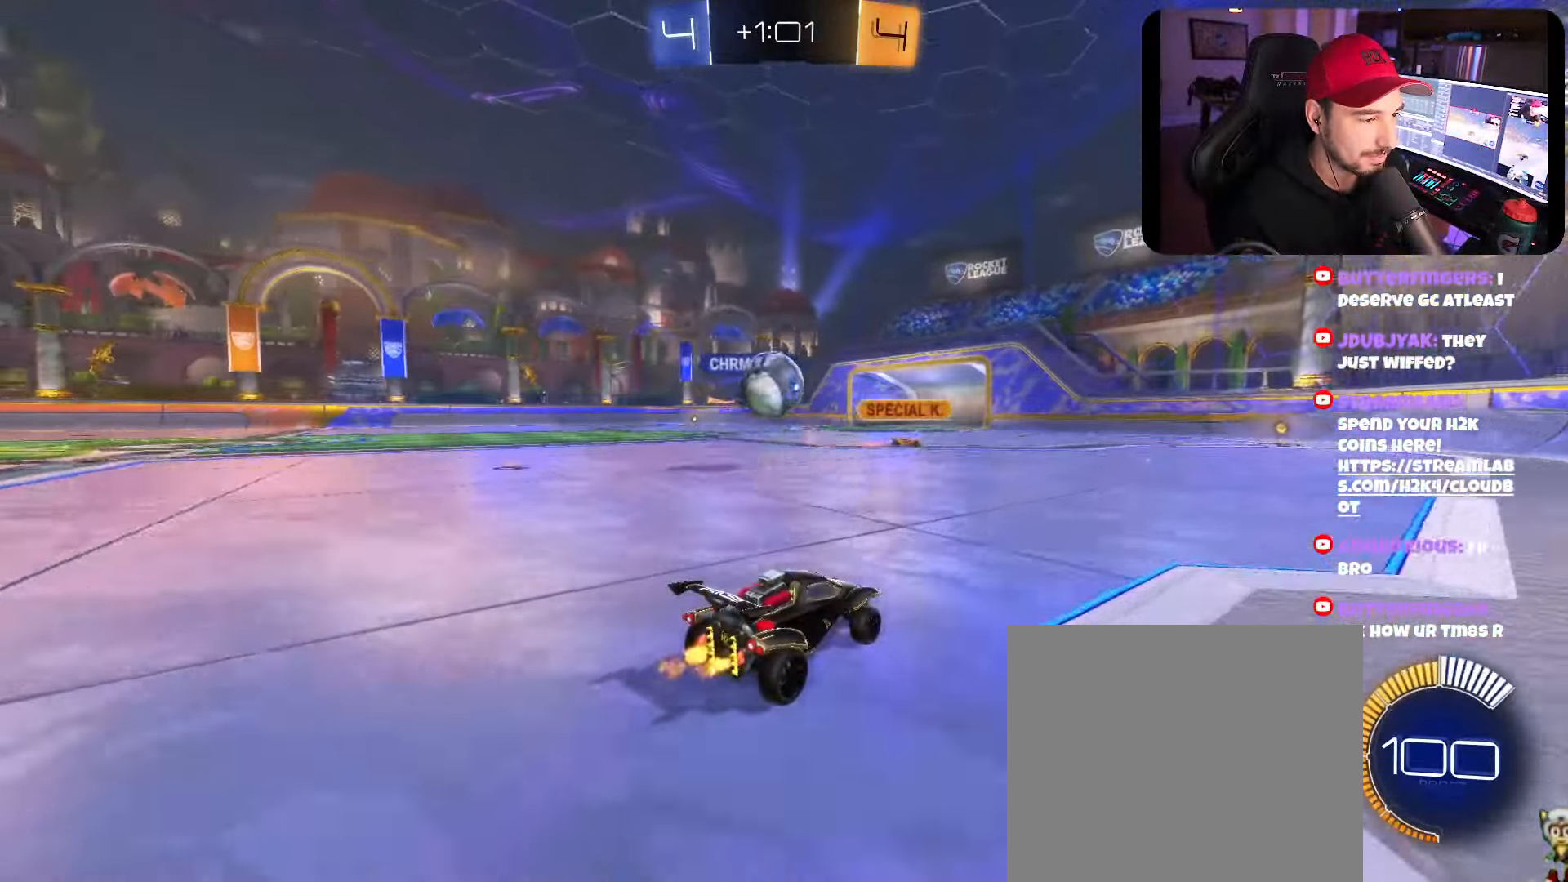
{"buttons": ["R2"], "left_stick": "left", "right_stick": "center", "events": [[33, "L2", "down"], [50, "R2", "up"], [250, "L2", "up"], [266, "R2", "down"], [316, "DPAD_LEFT", "down"], [450, "DPAD_LEFT", "up"]]}
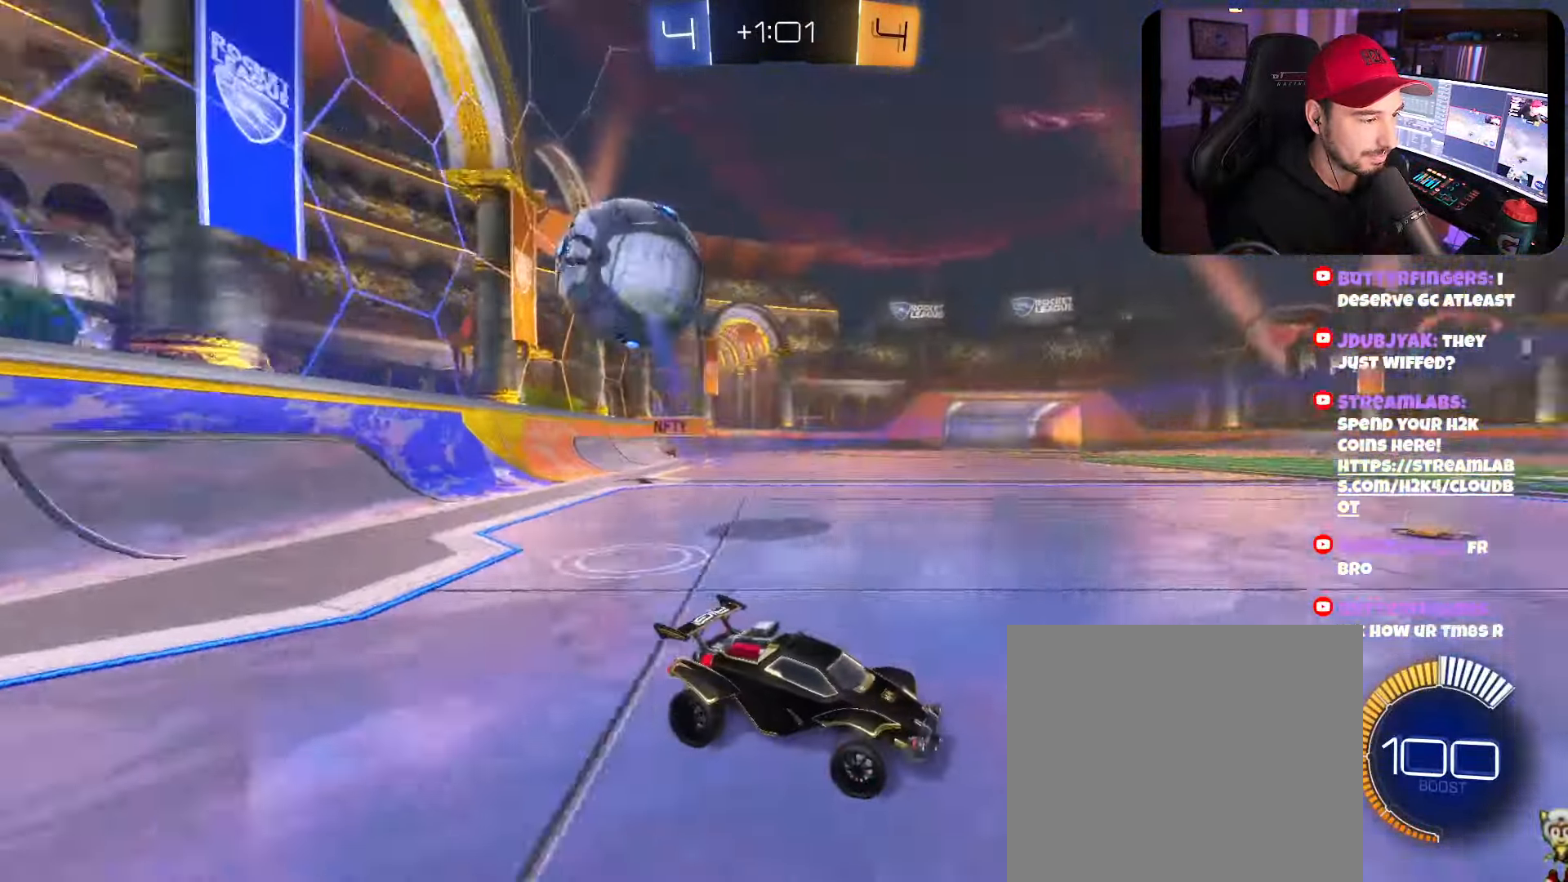
{"buttons": ["R2"], "left_stick": "left", "right_stick": "center", "events": [[200, "DPAD_LEFT", "down"], [300, "DPAD_LEFT", "up"]]}
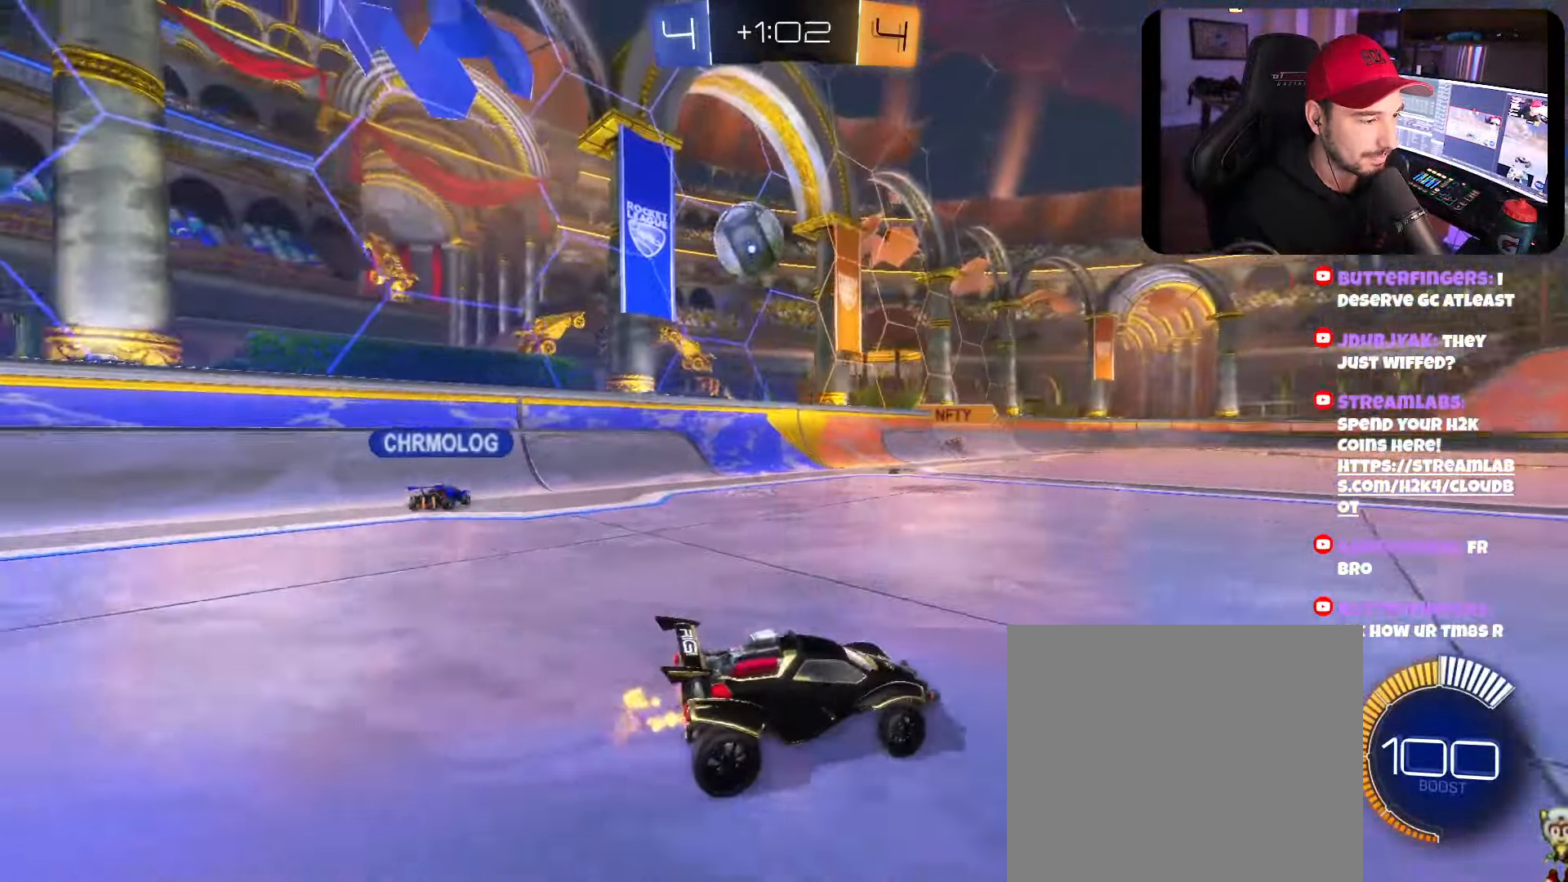
{"buttons": ["R2"], "left_stick": "right", "right_stick": "center", "events": [[50, "left_stick", "right"]]}
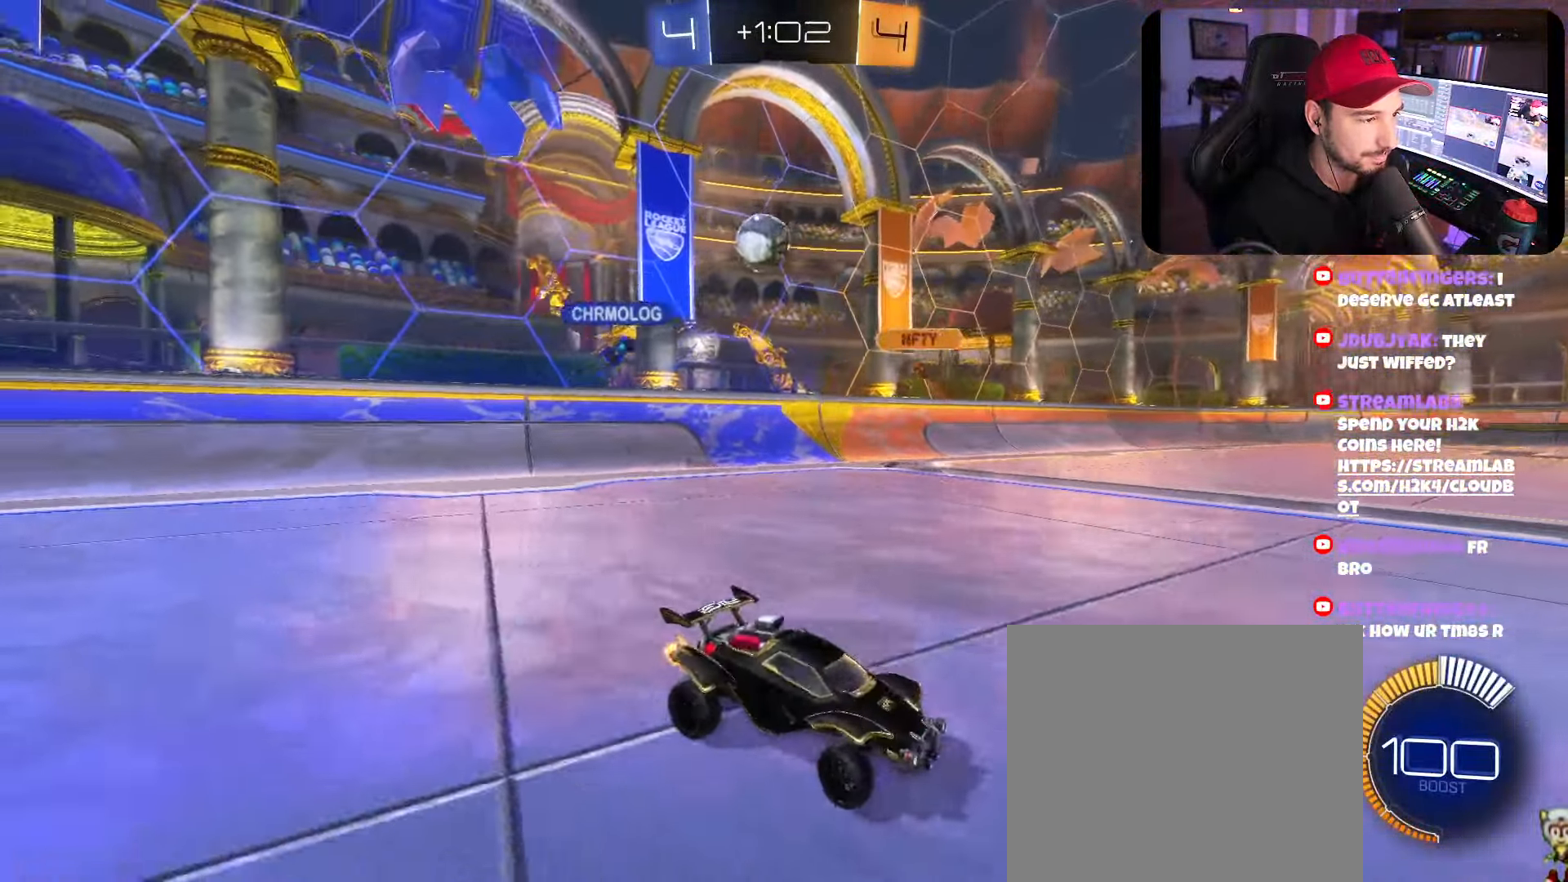
{"buttons": ["R2"], "left_stick": "center", "right_stick": "center", "events": [[183, "left_stick", "center"], [283, "left_stick", "right"], [366, "left_stick", "center"]]}
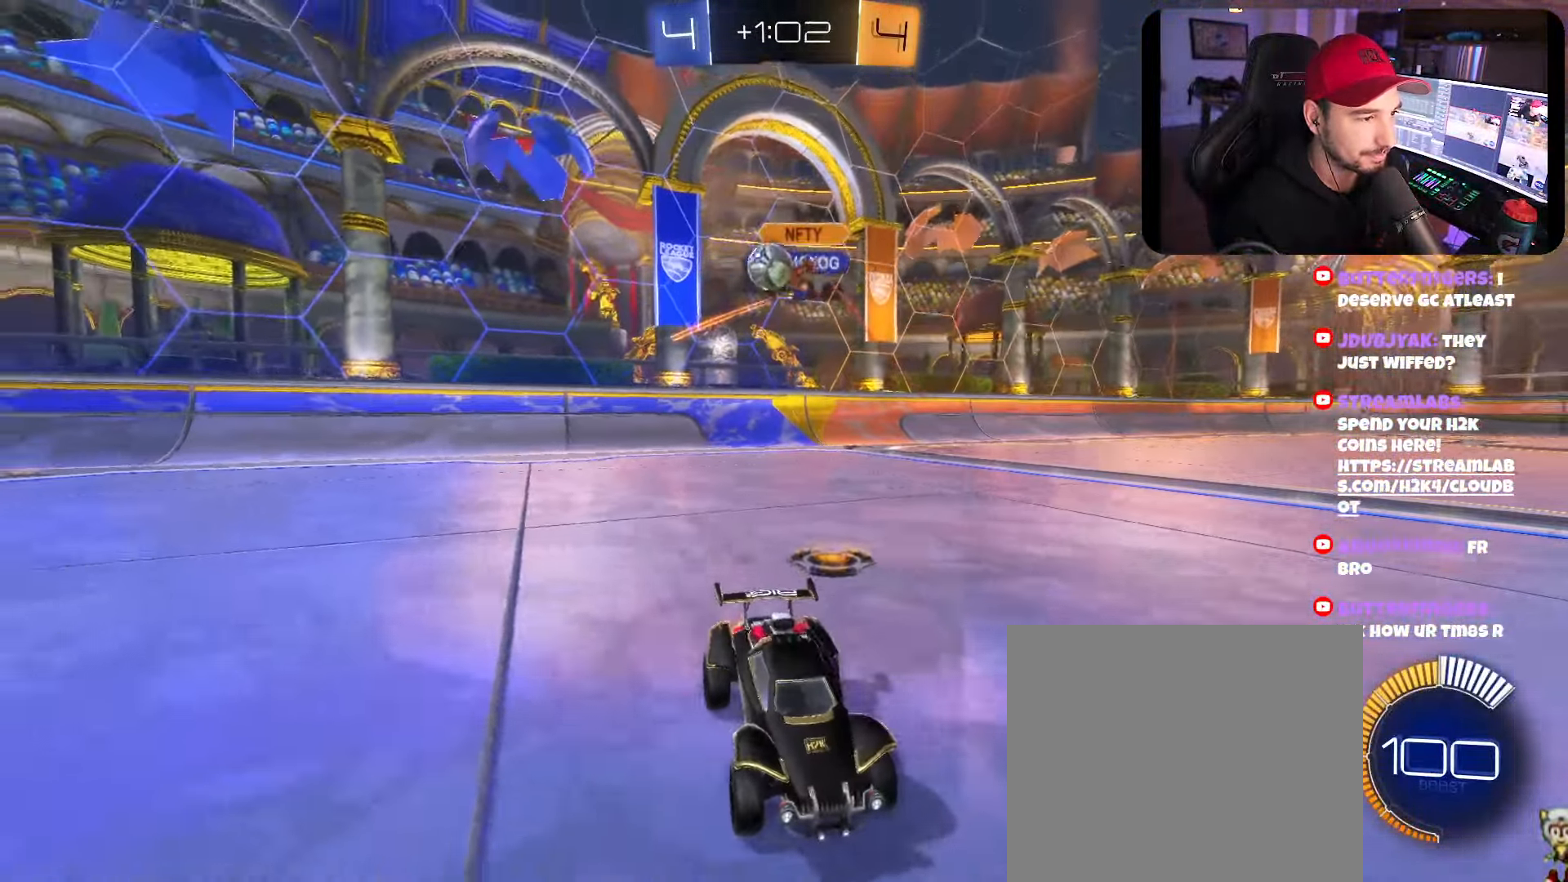
{"buttons": ["B", "R2"], "left_stick": "right", "right_stick": "center", "events": [[83, "left_stick", "right"], [333, "B", "down"], [333, "left_stick", "center"], [383, "left_stick", "right"]]}
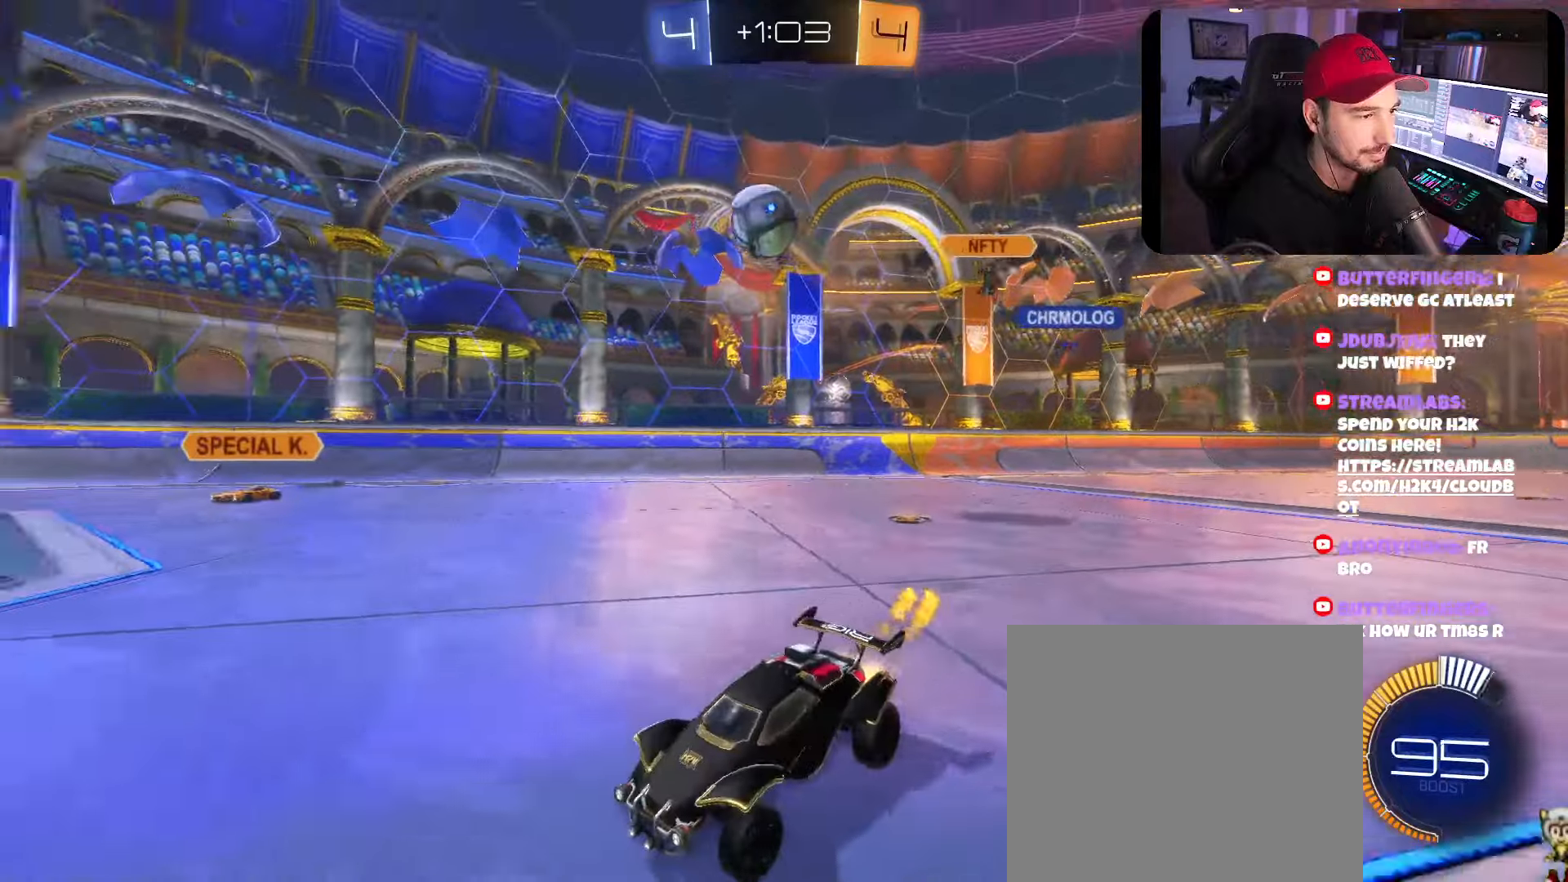
{"buttons": ["B", "R2"], "left_stick": "center", "right_stick": "center", "events": [[50, "left_stick", "left"], [166, "left_stick", "right"], [250, "X", "down"], [283, "left_stick", "left"], [366, "left_stick", "center"], [400, "X", "up"]]}
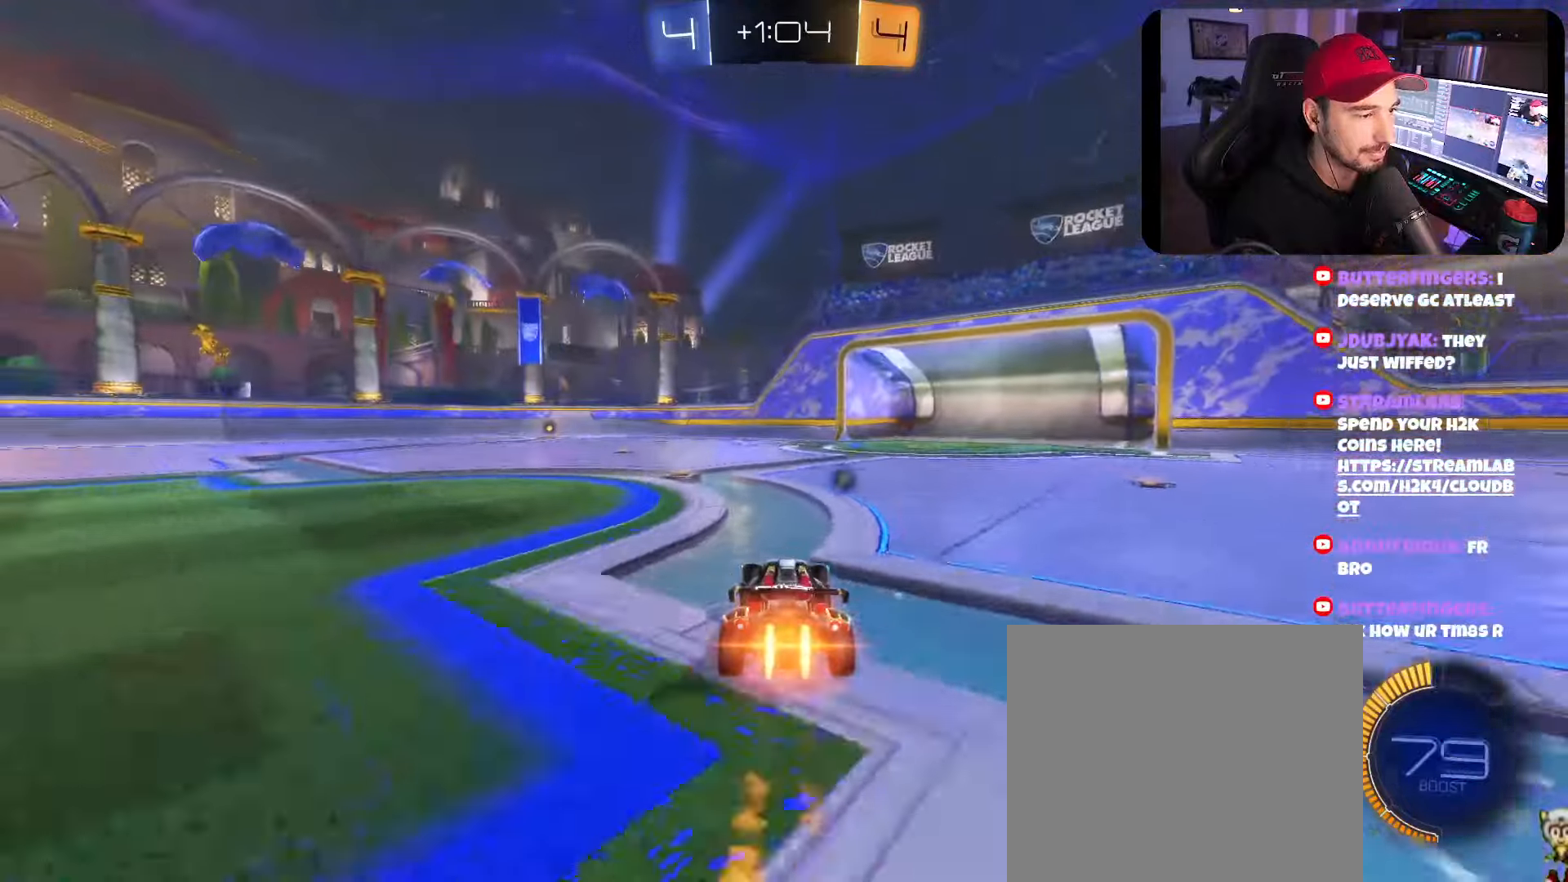
{"buttons": ["B", "R2"], "left_stick": "left", "right_stick": "center", "events": [[233, "left_stick", "left"], [400, "left_stick", "center"], [450, "left_stick", "left"]]}
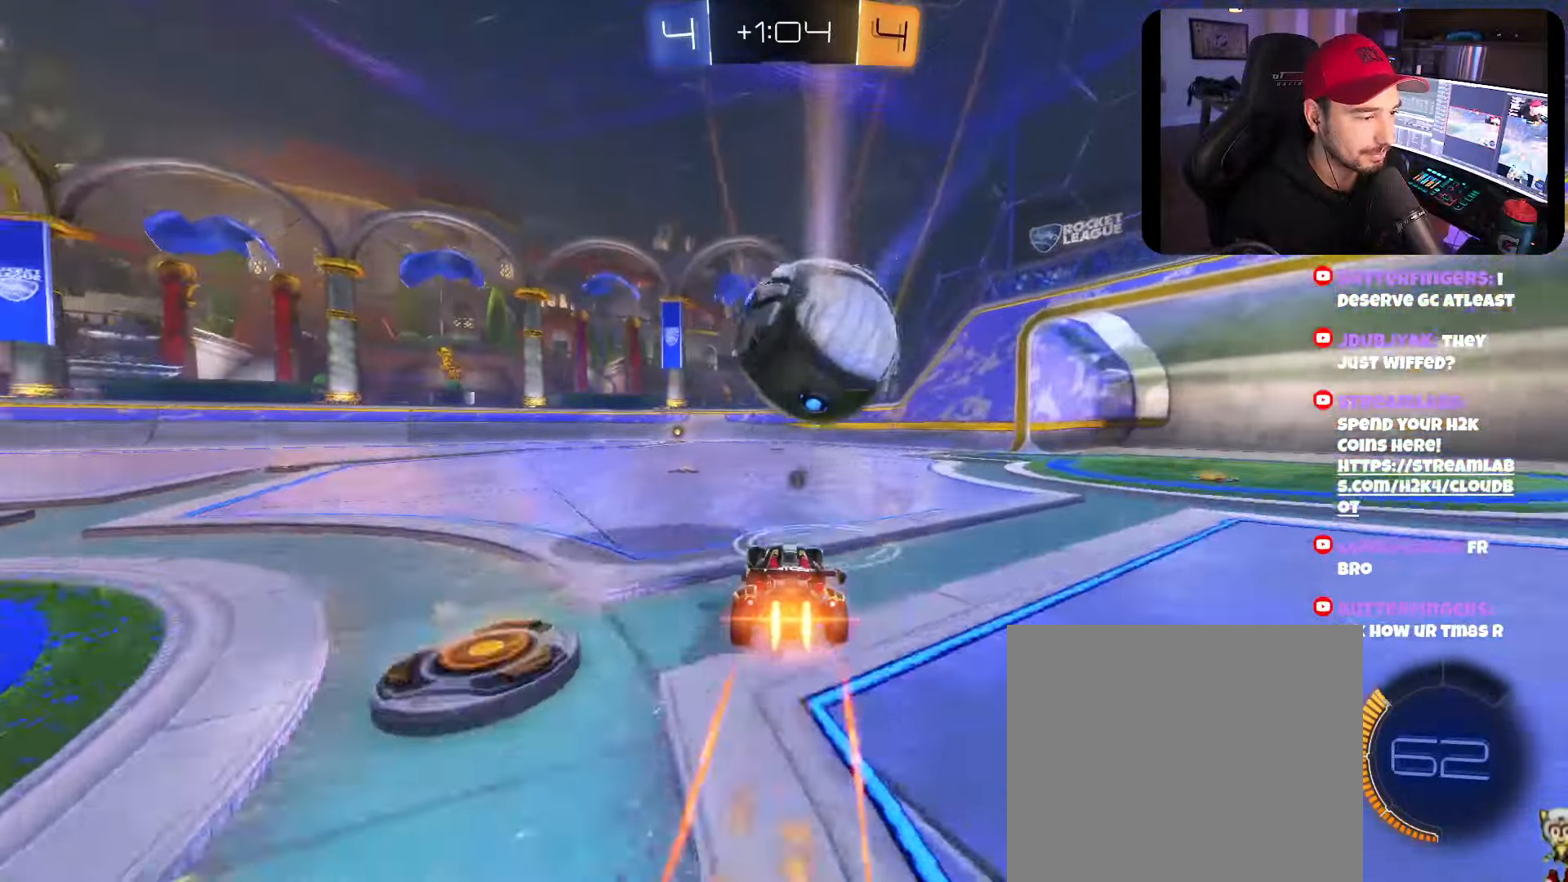
{"buttons": ["R2"], "left_stick": "center", "right_stick": "center", "events": [[150, "left_stick", "right"], [200, "left_stick", "center"], [350, "B", "up"]]}
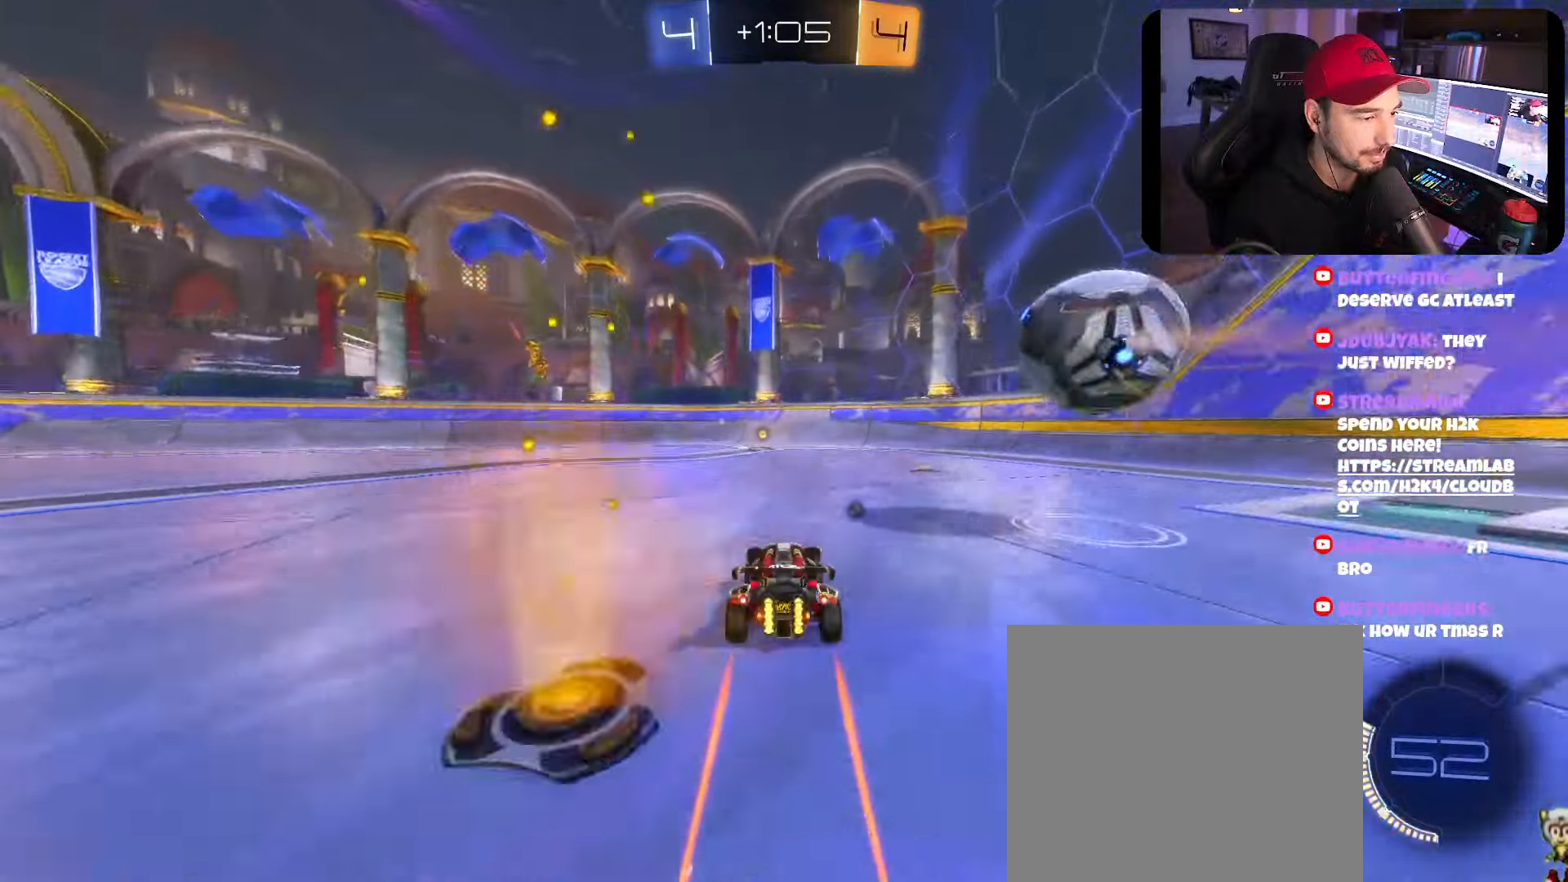
{"buttons": ["R2"], "left_stick": "center", "right_stick": "center", "events": [[250, "left_stick", "left"], [366, "left_stick", "center"]]}